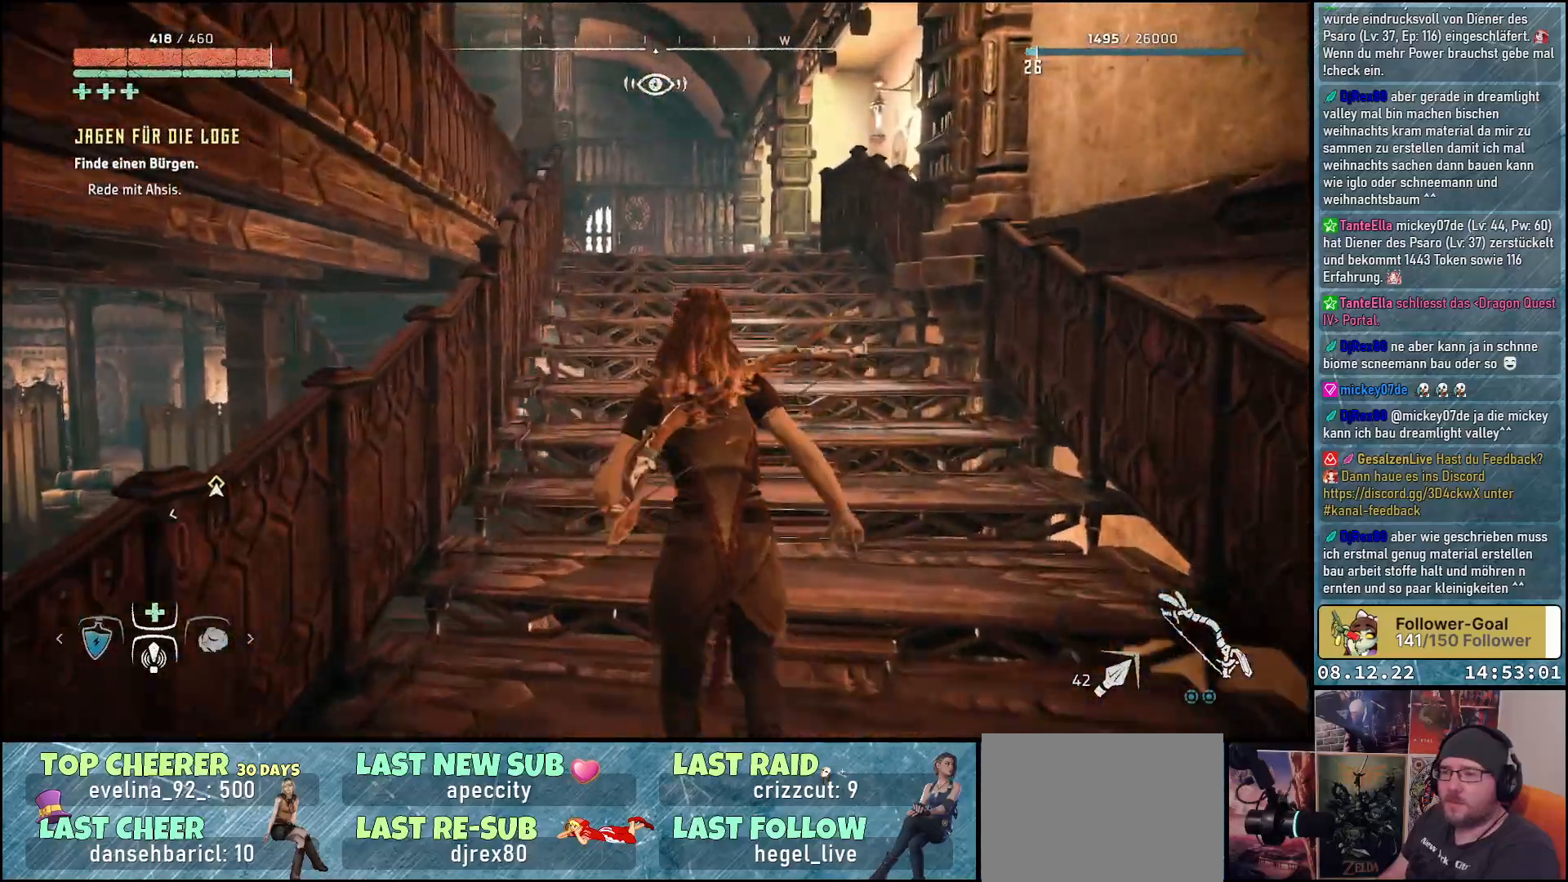
Gameplay with a controller (Xbox layout); each line is a JSON object with the inputs held at the frame after it. "events" lists button and stick changes between this image and that frame as [ms after this image, input, new state], when the widget could be followed in between.
{"buttons": [], "left_stick": "up", "right_stick": "down-left", "events": []}
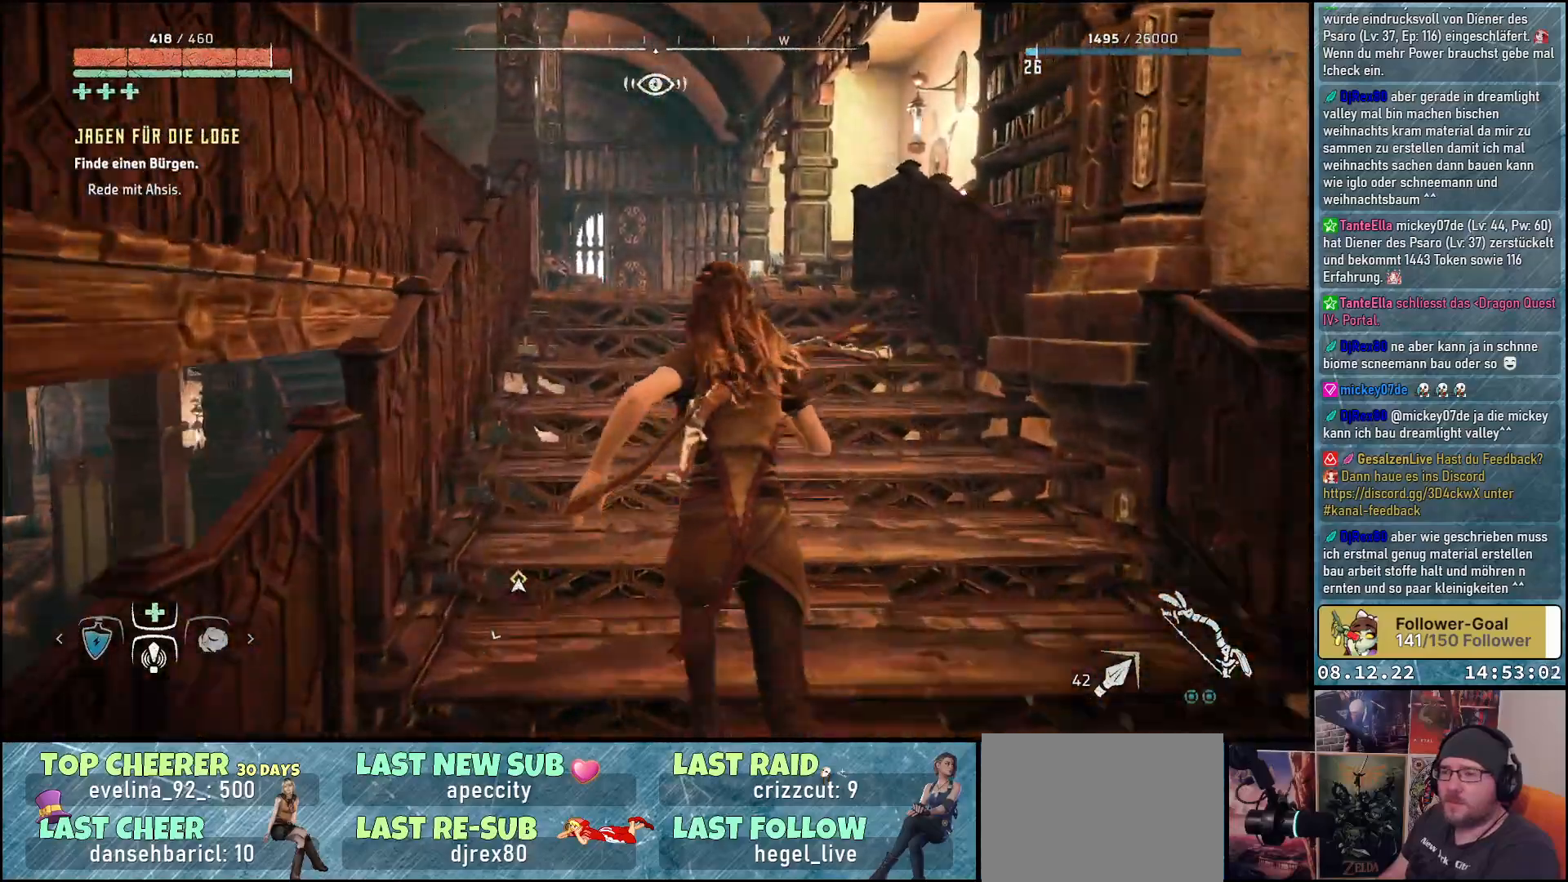
{"buttons": [], "left_stick": "up", "right_stick": "down-left", "events": []}
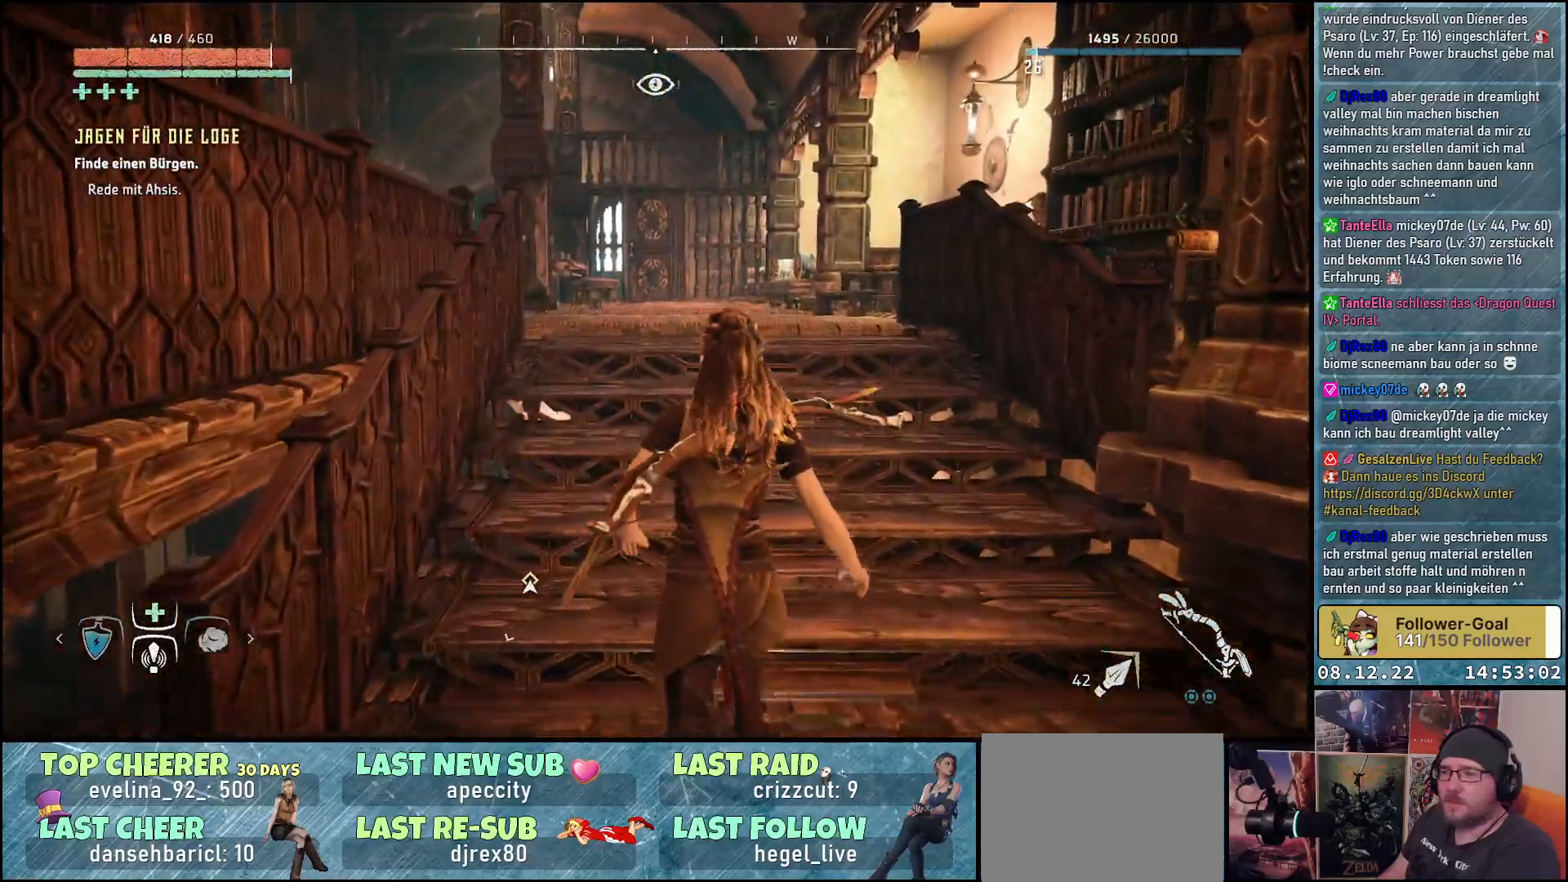
{"buttons": [], "left_stick": "up", "right_stick": "down-left", "events": []}
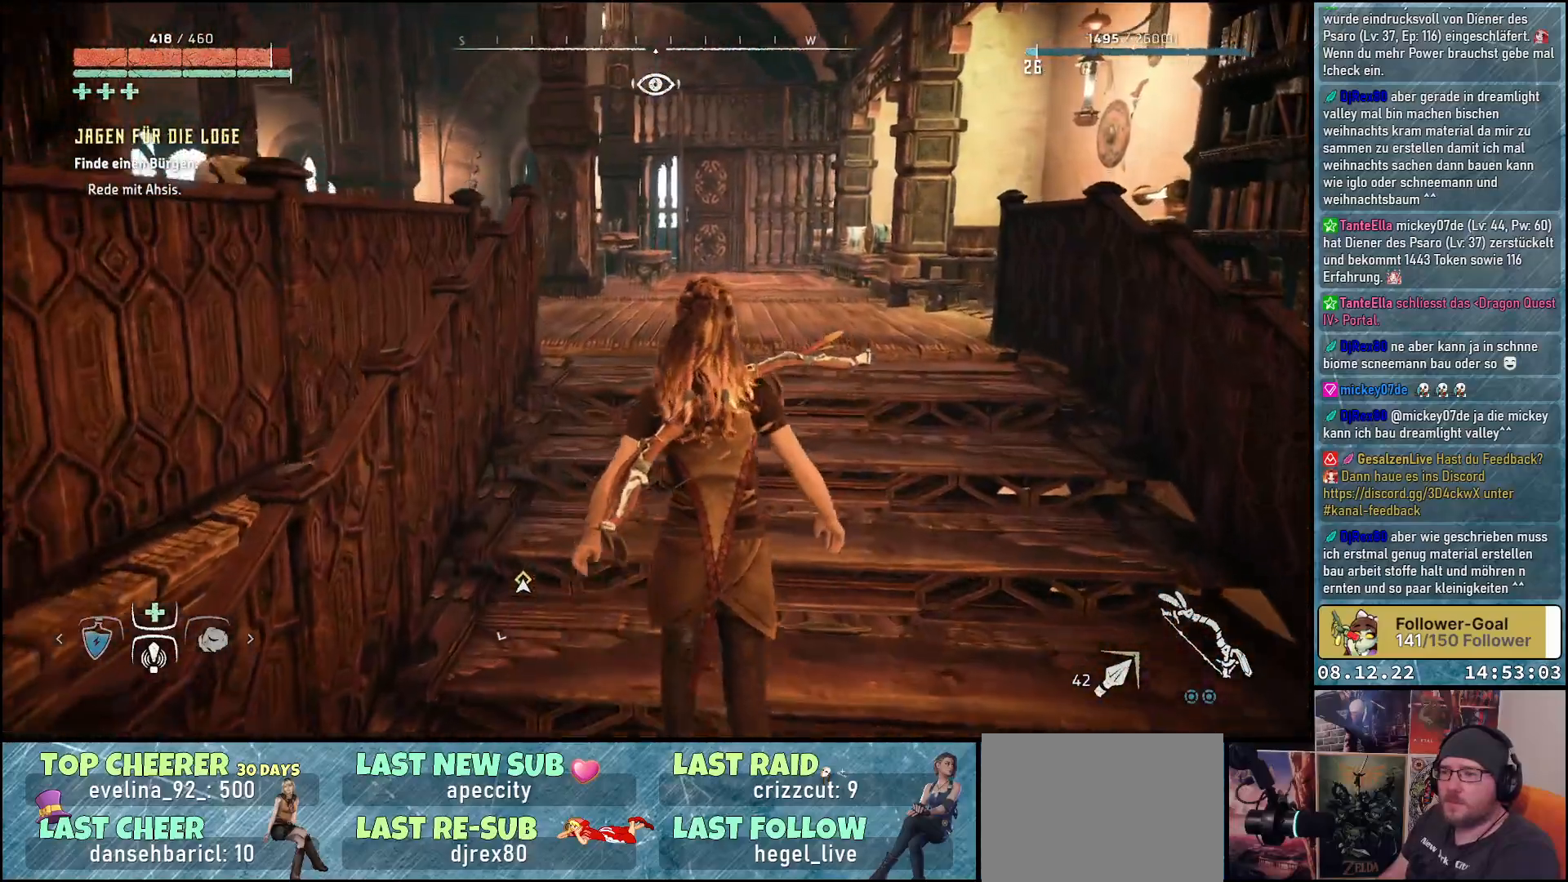
{"buttons": [], "left_stick": "up", "right_stick": "down-left", "events": []}
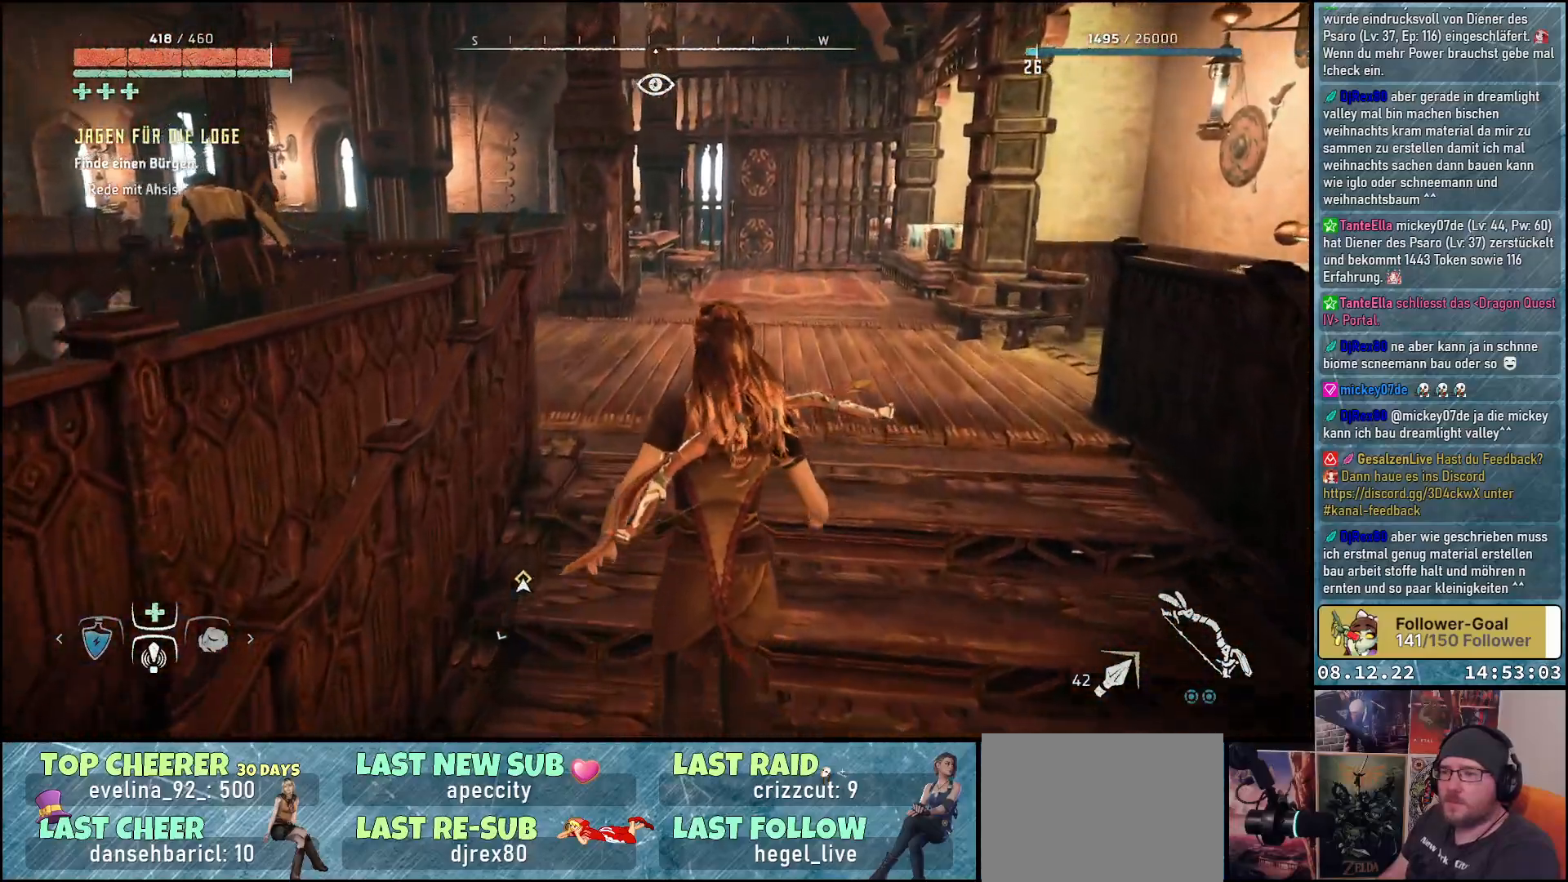
{"buttons": [], "left_stick": "up", "right_stick": "left", "events": [[267, "right_stick", "left"]]}
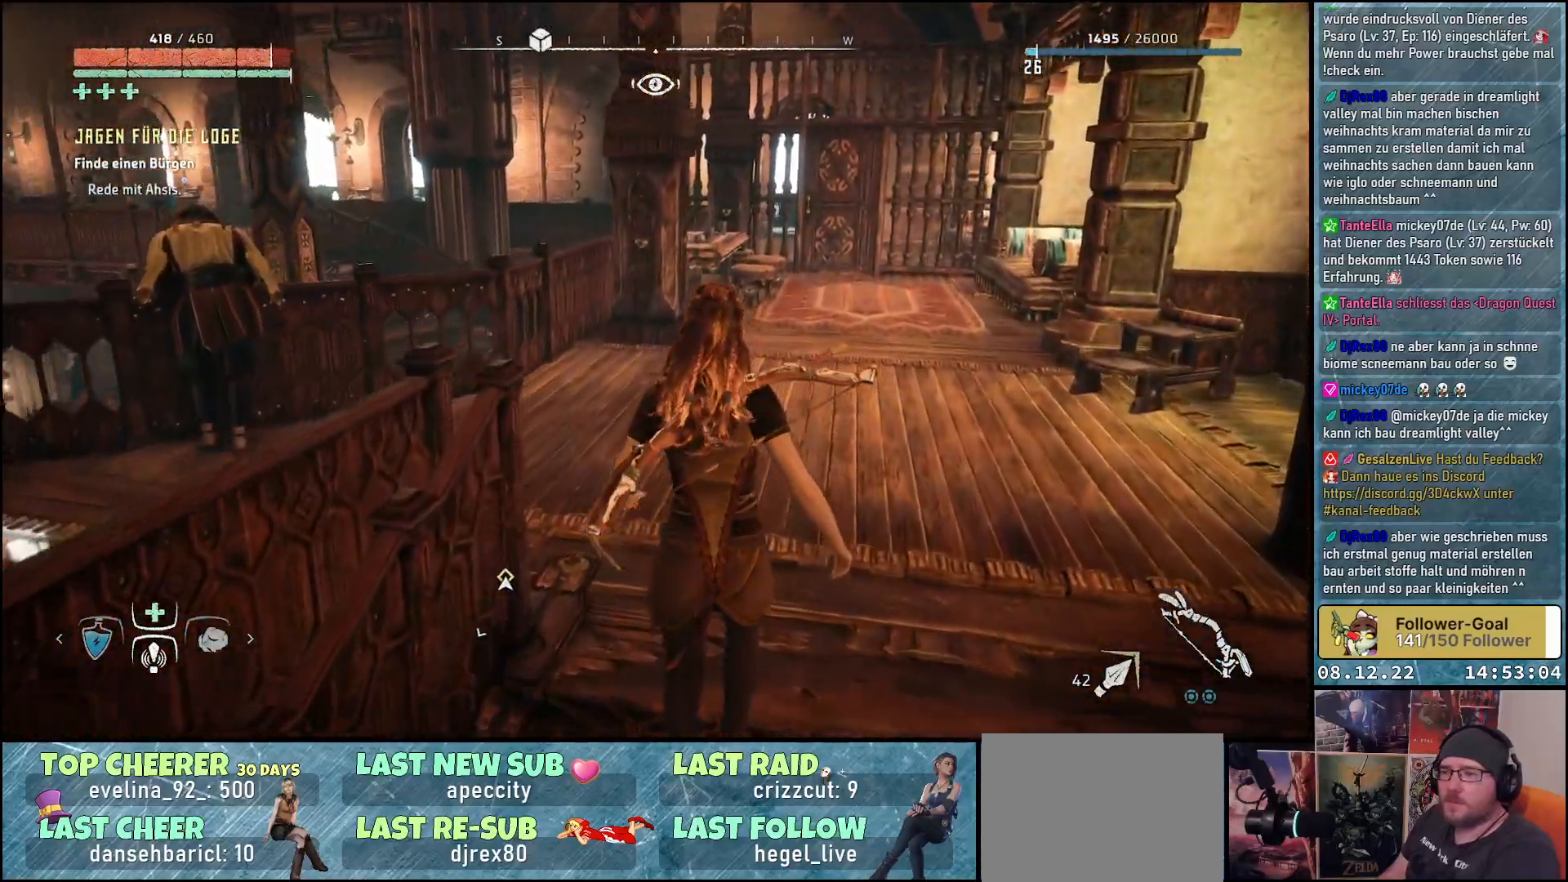
{"buttons": [], "left_stick": "up", "right_stick": "left", "events": []}
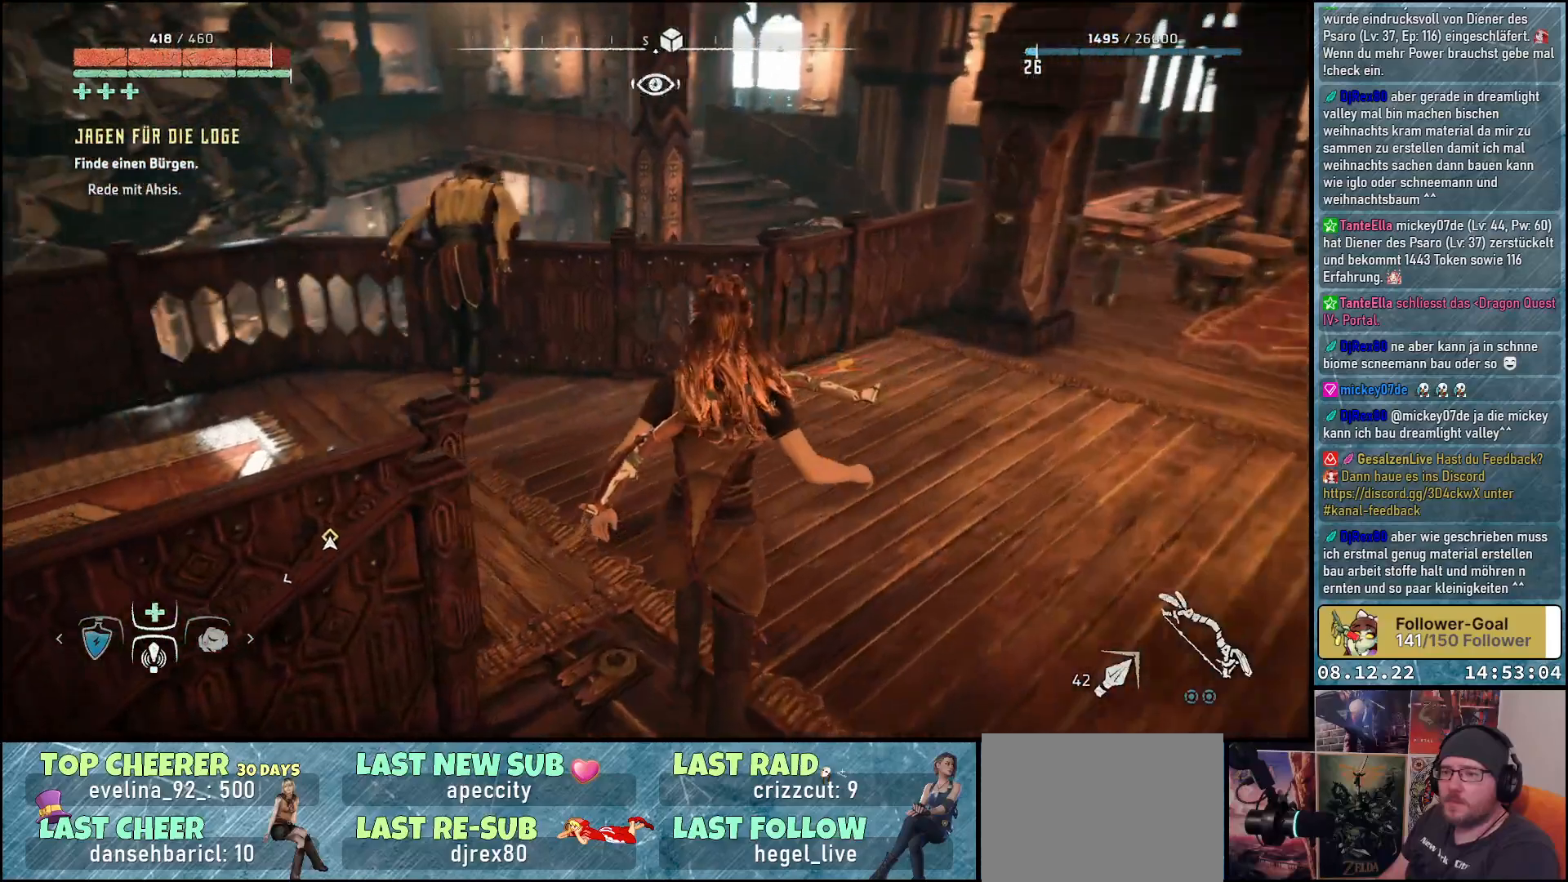
{"buttons": [], "left_stick": "right", "right_stick": "left", "events": [[183, "left_stick", "up-right"], [433, "left_stick", "right"]]}
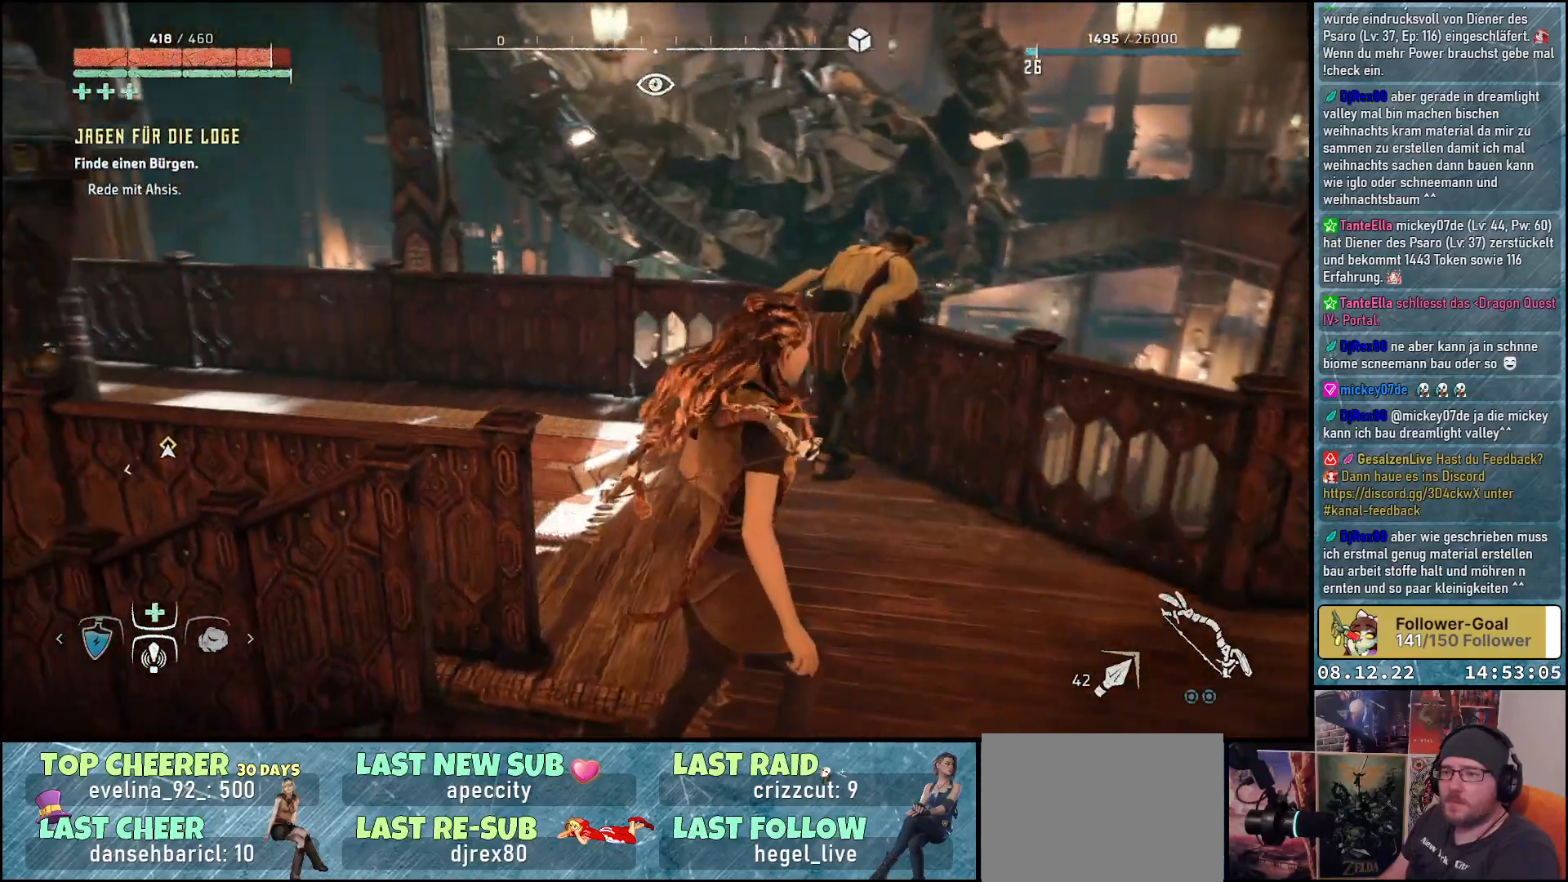
{"buttons": [], "left_stick": "center", "right_stick": "left", "events": [[150, "left_stick", "center"]]}
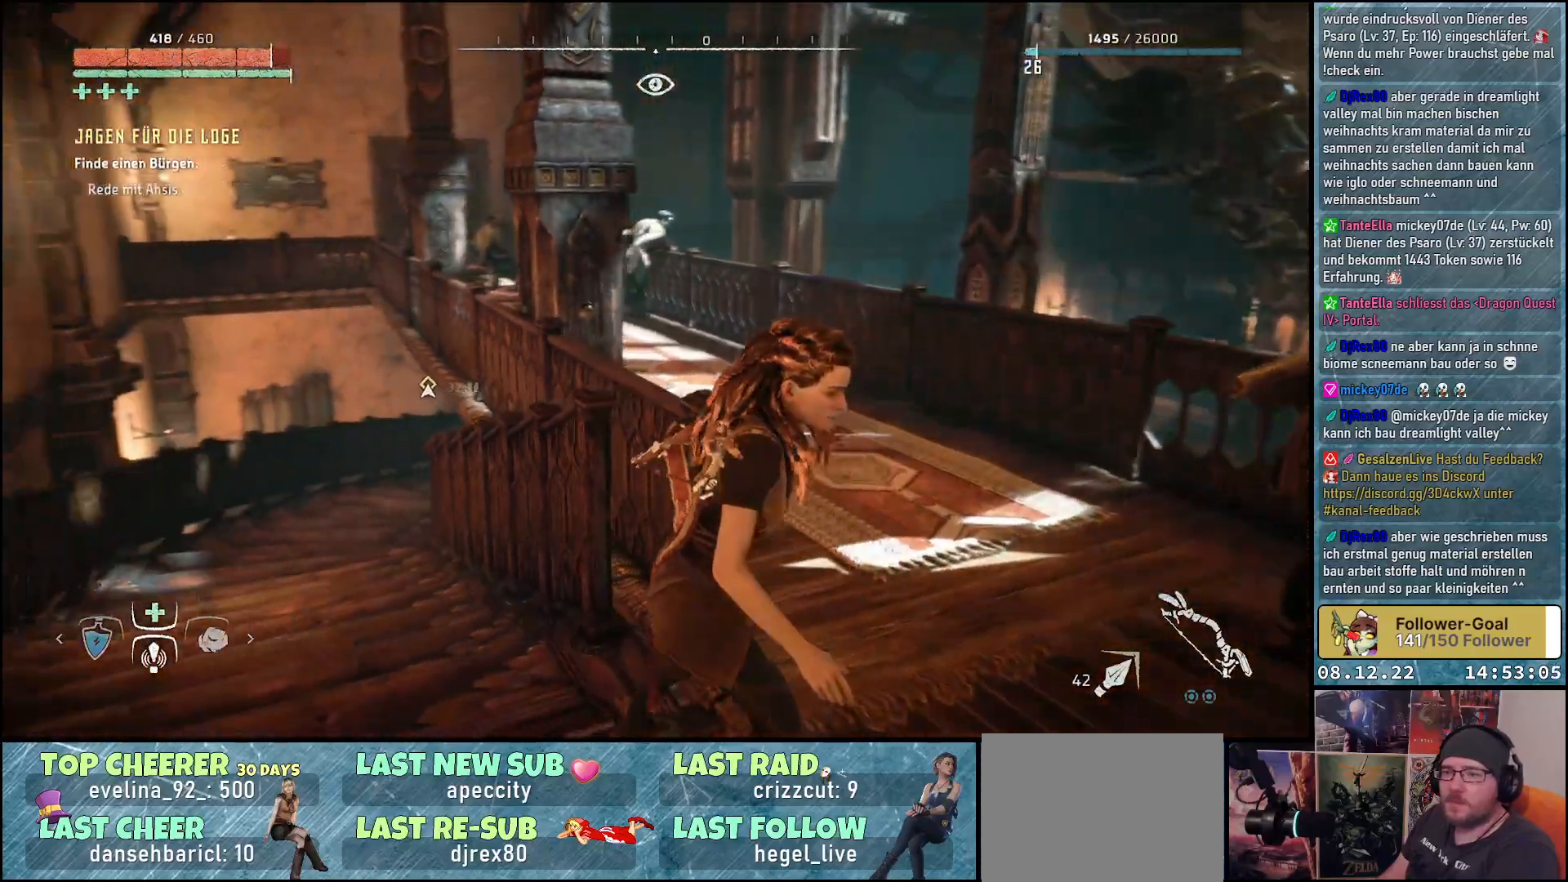
{"buttons": [], "left_stick": "center", "right_stick": "center", "events": [[217, "right_stick", "center"]]}
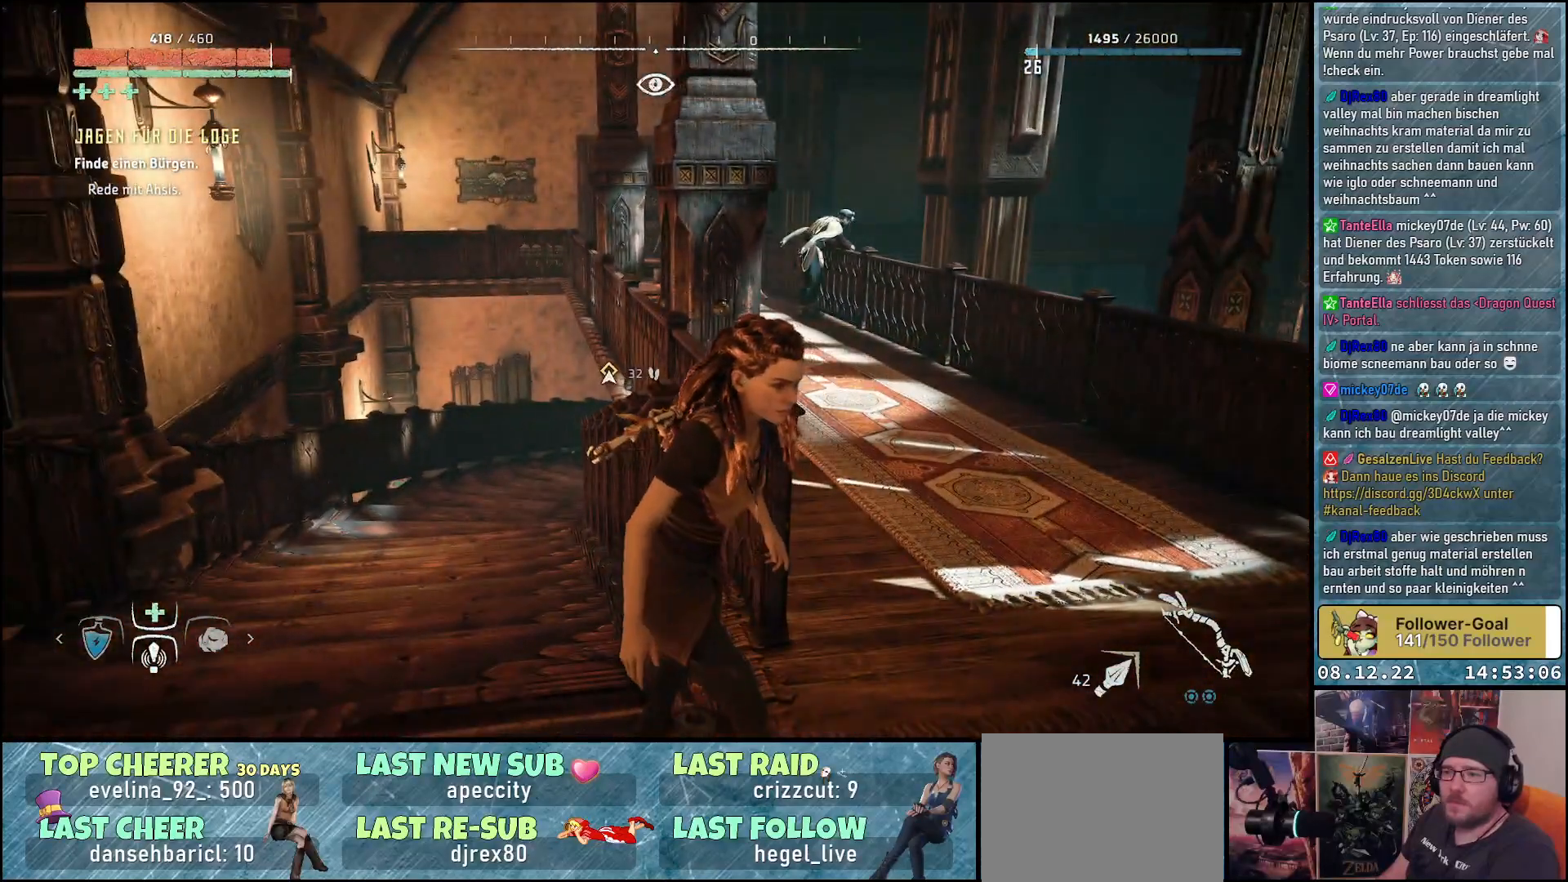
{"buttons": [], "left_stick": "center", "right_stick": "right", "events": [[17, "right_stick", "right"]]}
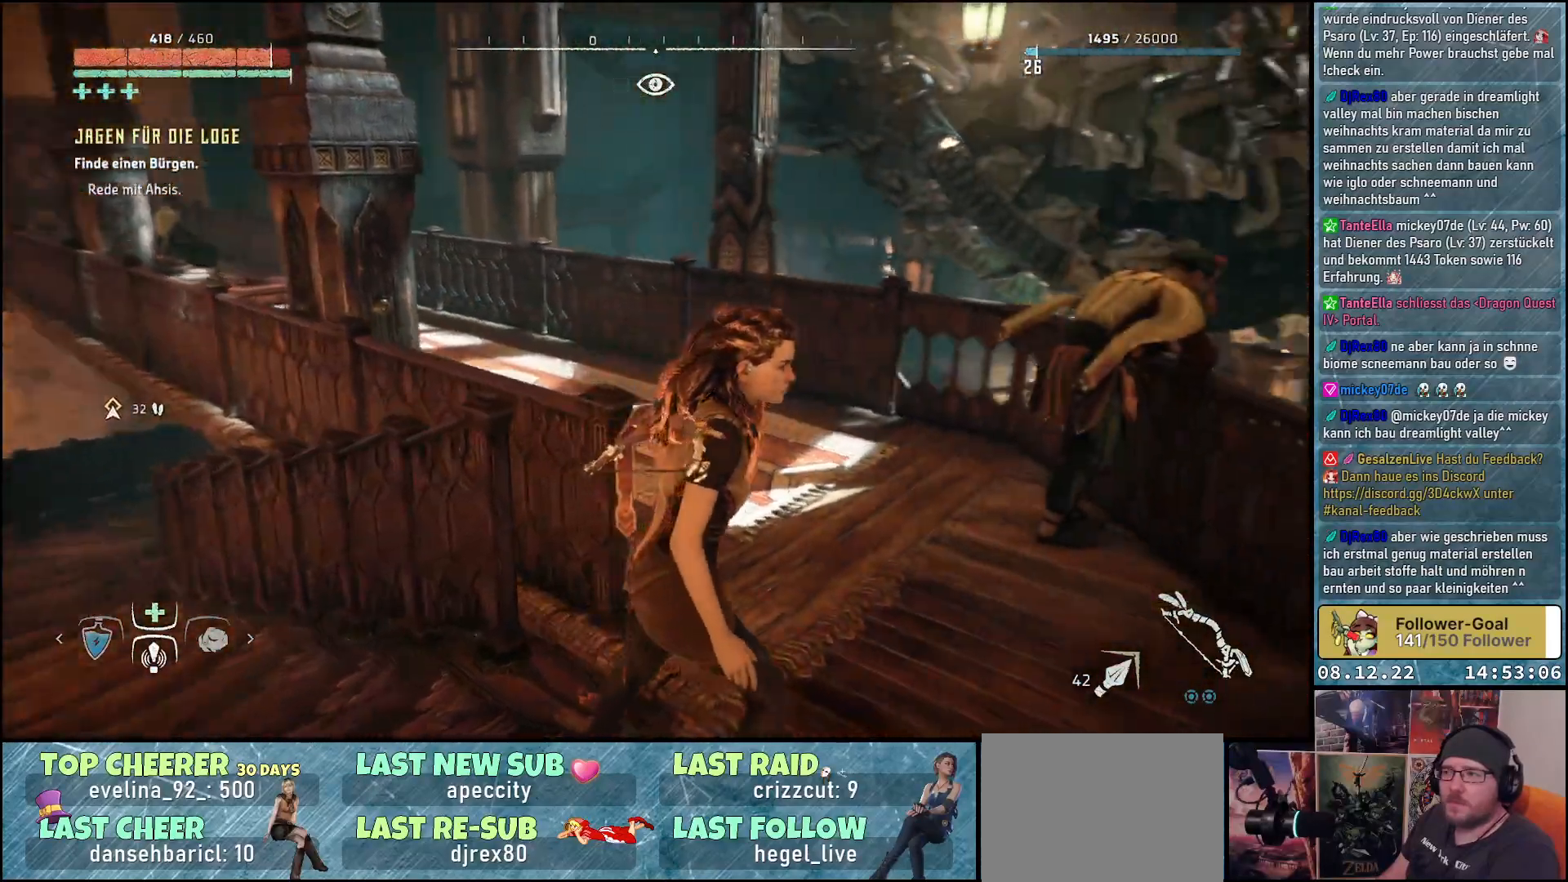
{"buttons": [], "left_stick": "center", "right_stick": "center", "events": [[333, "right_stick", "center"]]}
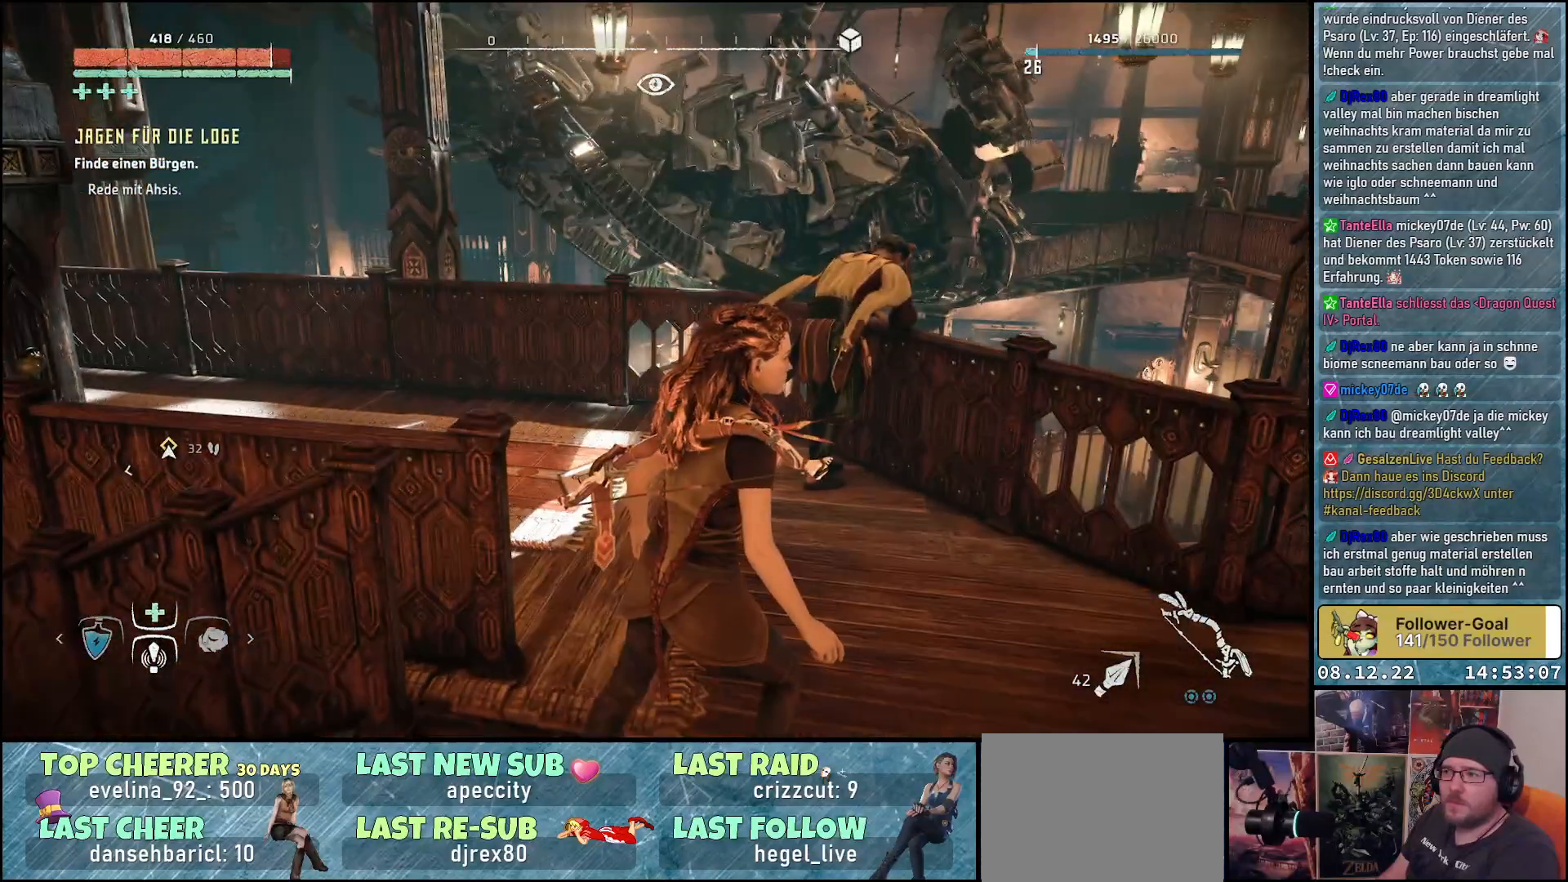
{"buttons": [], "left_stick": "up", "right_stick": "center", "events": [[183, "right_stick", "up"], [367, "left_stick", "up-right"], [433, "left_stick", "up"], [483, "right_stick", "center"]]}
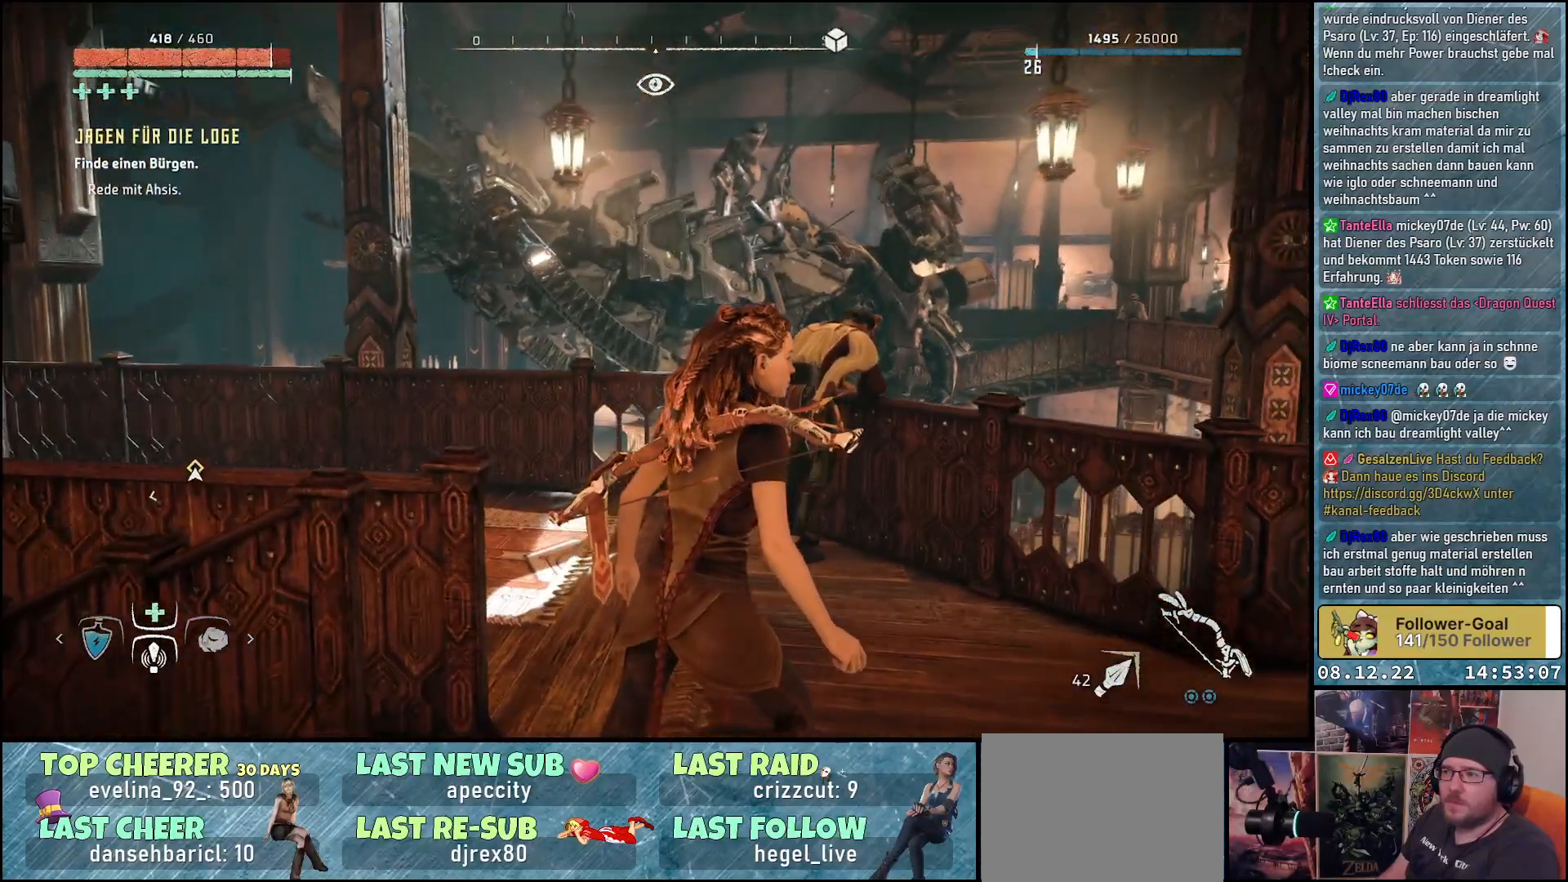
{"buttons": [], "left_stick": "up", "right_stick": "center", "events": []}
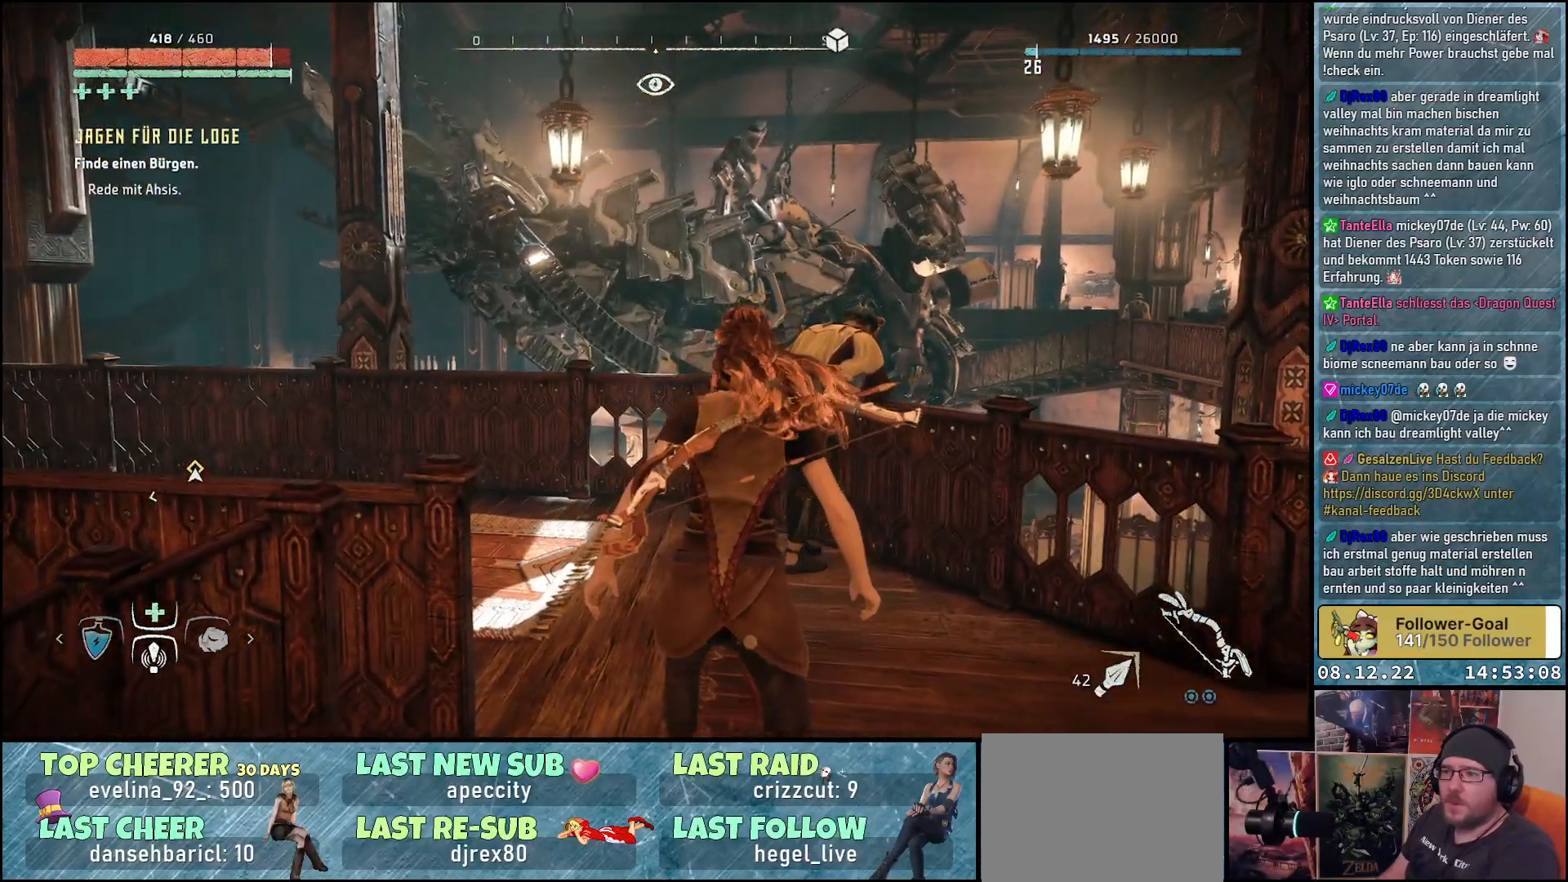
{"buttons": [], "left_stick": "up", "right_stick": "center", "events": []}
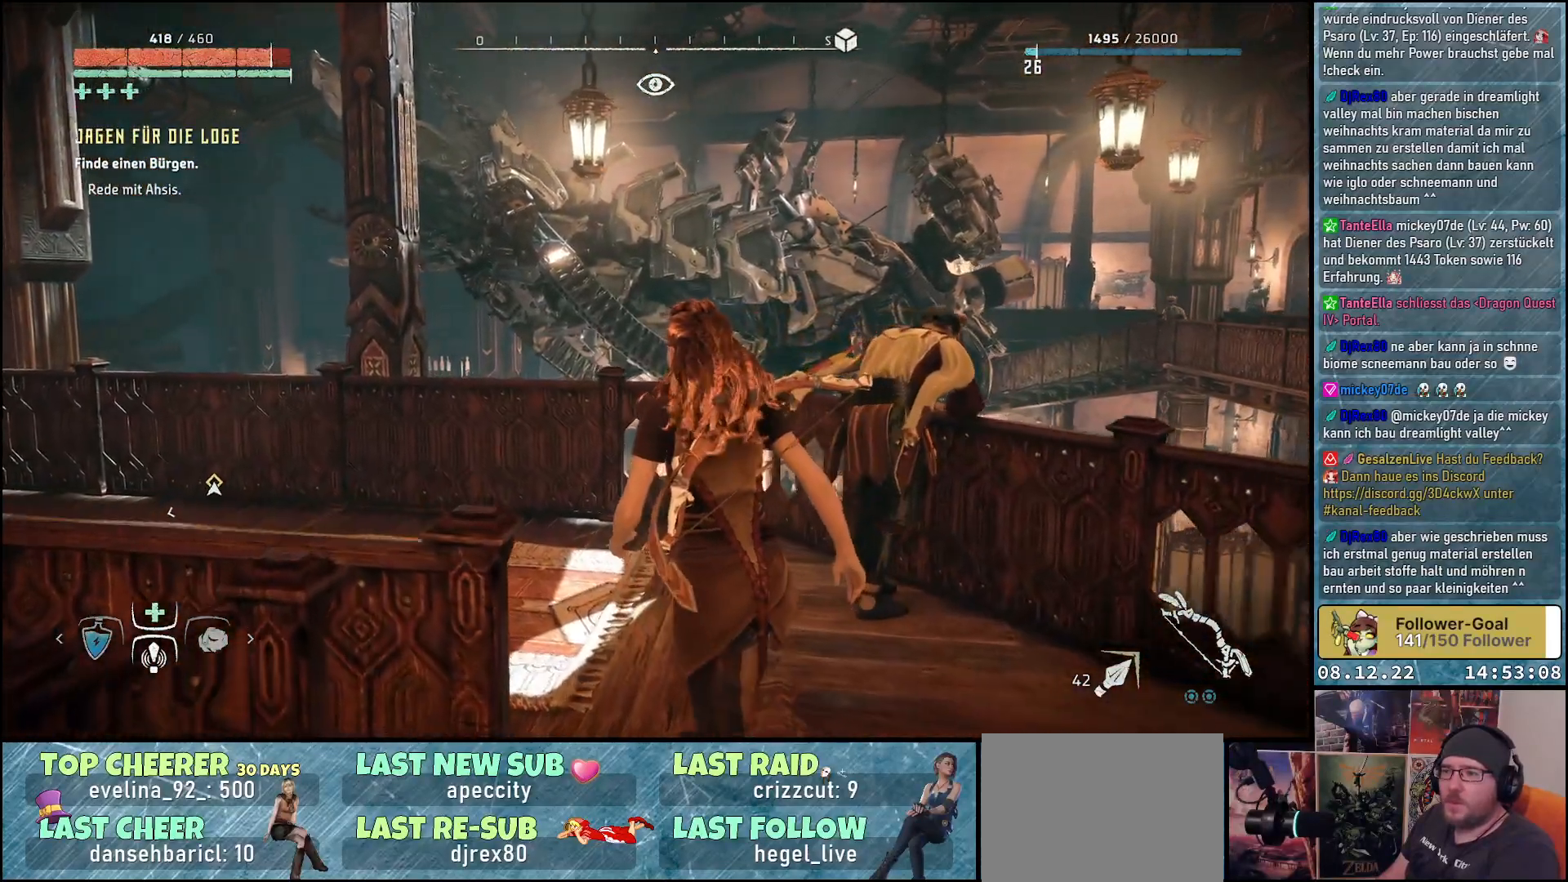
{"buttons": [], "left_stick": "up", "right_stick": "down-right", "events": [[317, "right_stick", "down-right"]]}
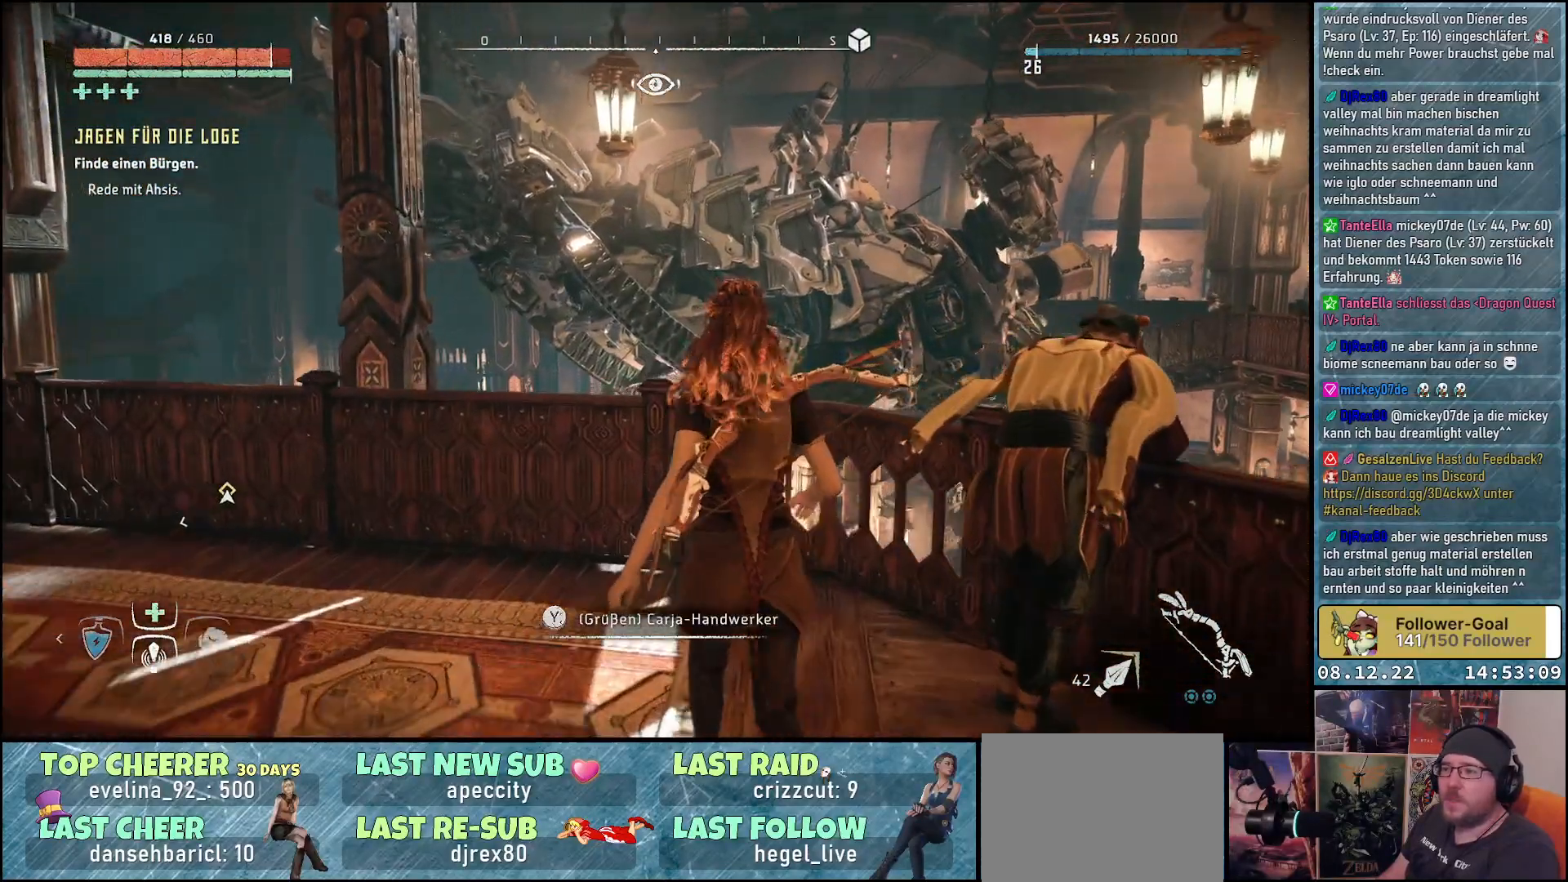
{"buttons": [], "left_stick": "up", "right_stick": "down", "events": [[200, "right_stick", "down"]]}
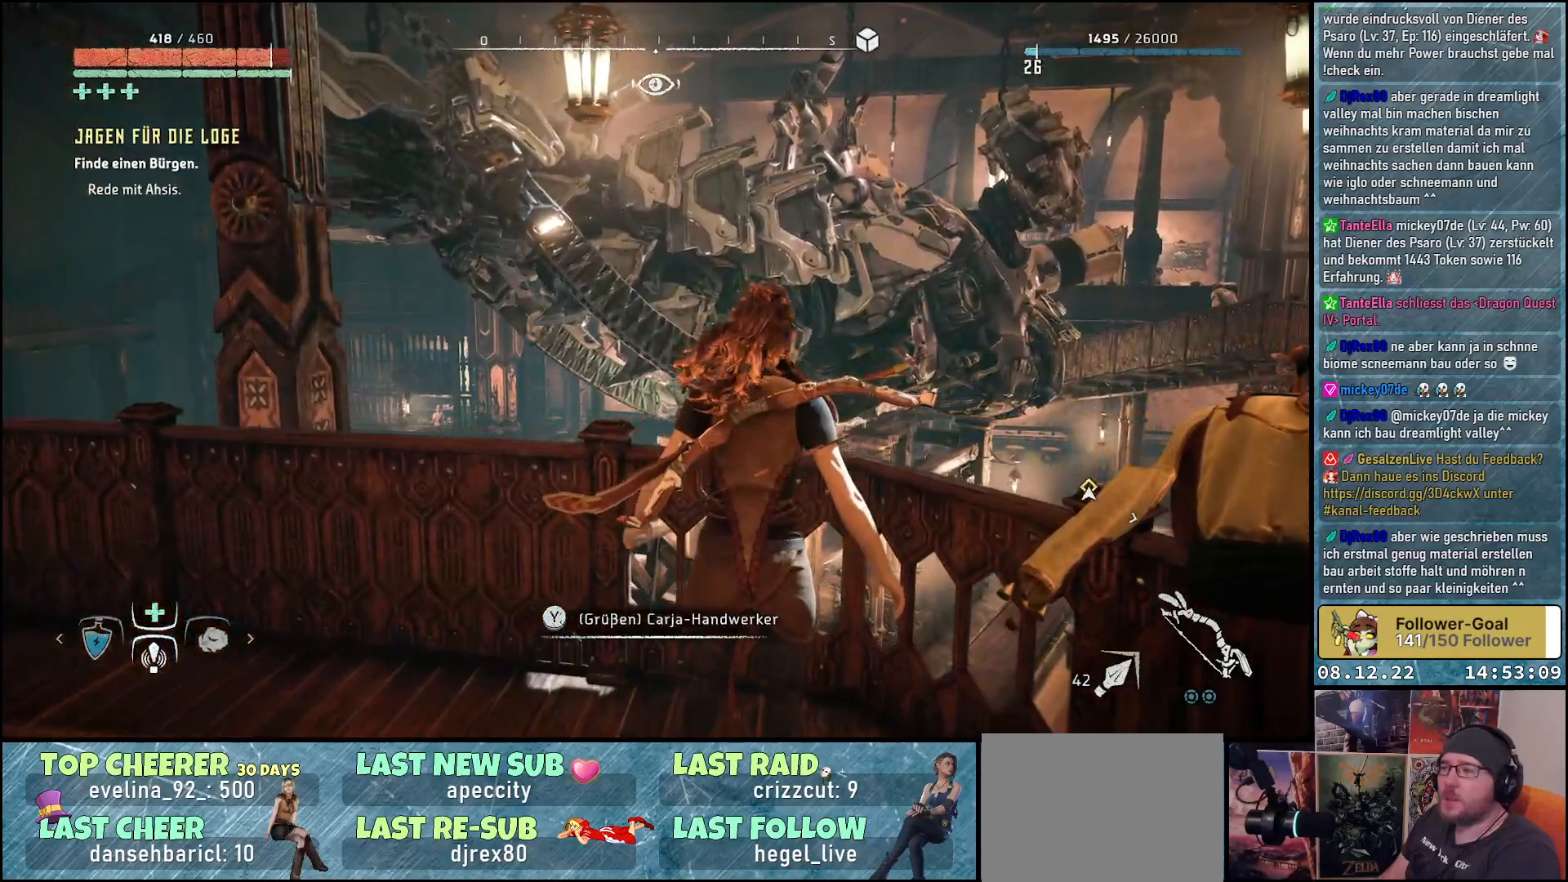
{"buttons": [], "left_stick": "center", "right_stick": "down-left", "events": [[67, "right_stick", "down-left"], [350, "left_stick", "center"]]}
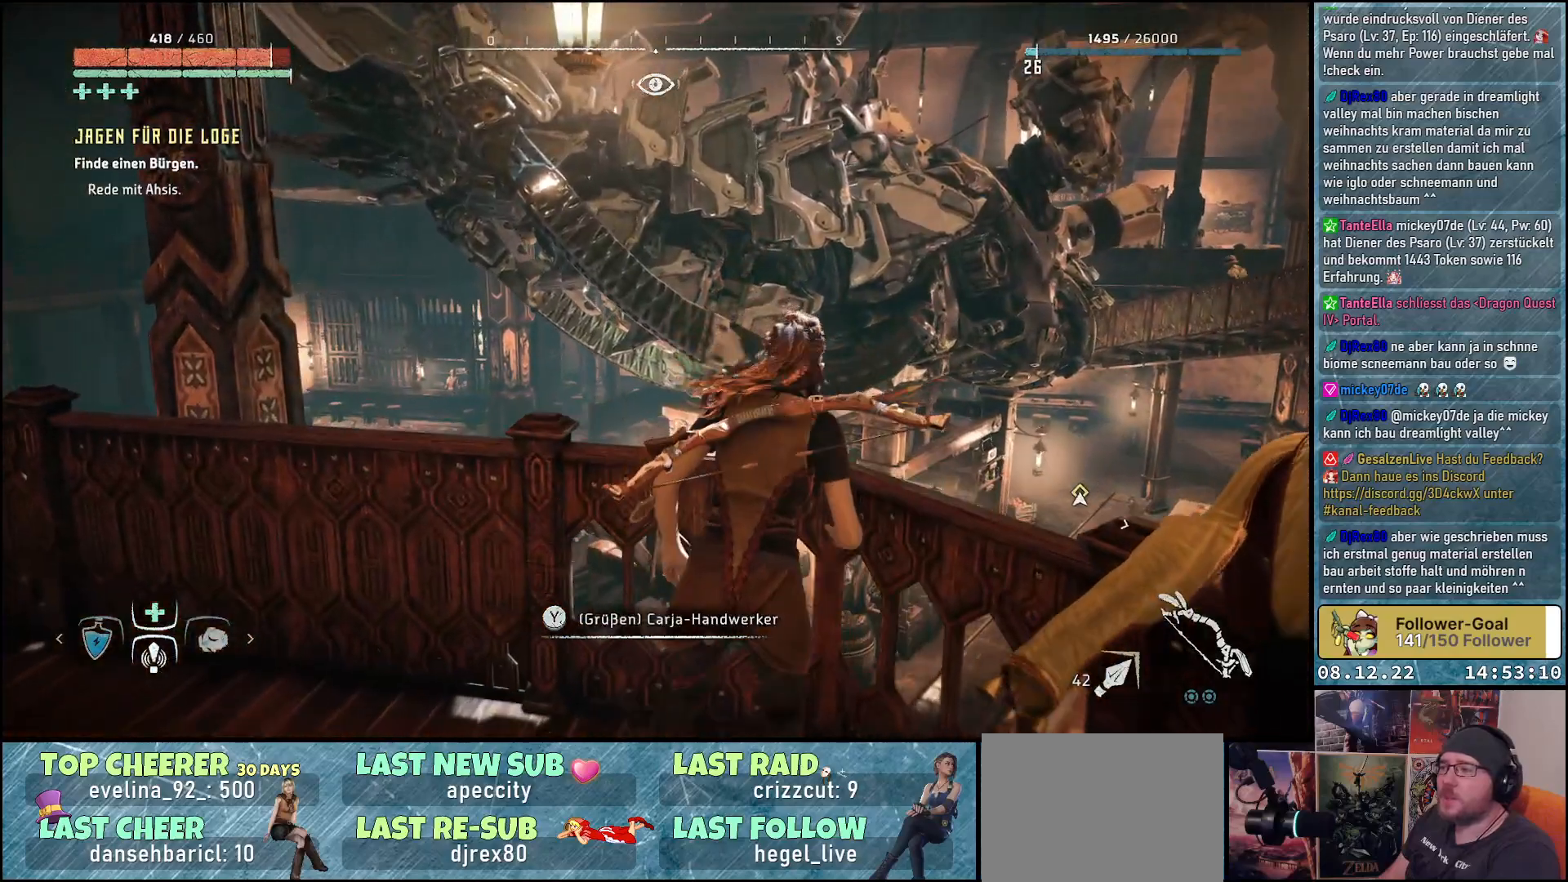
{"buttons": [], "left_stick": "center", "right_stick": "down-left", "events": []}
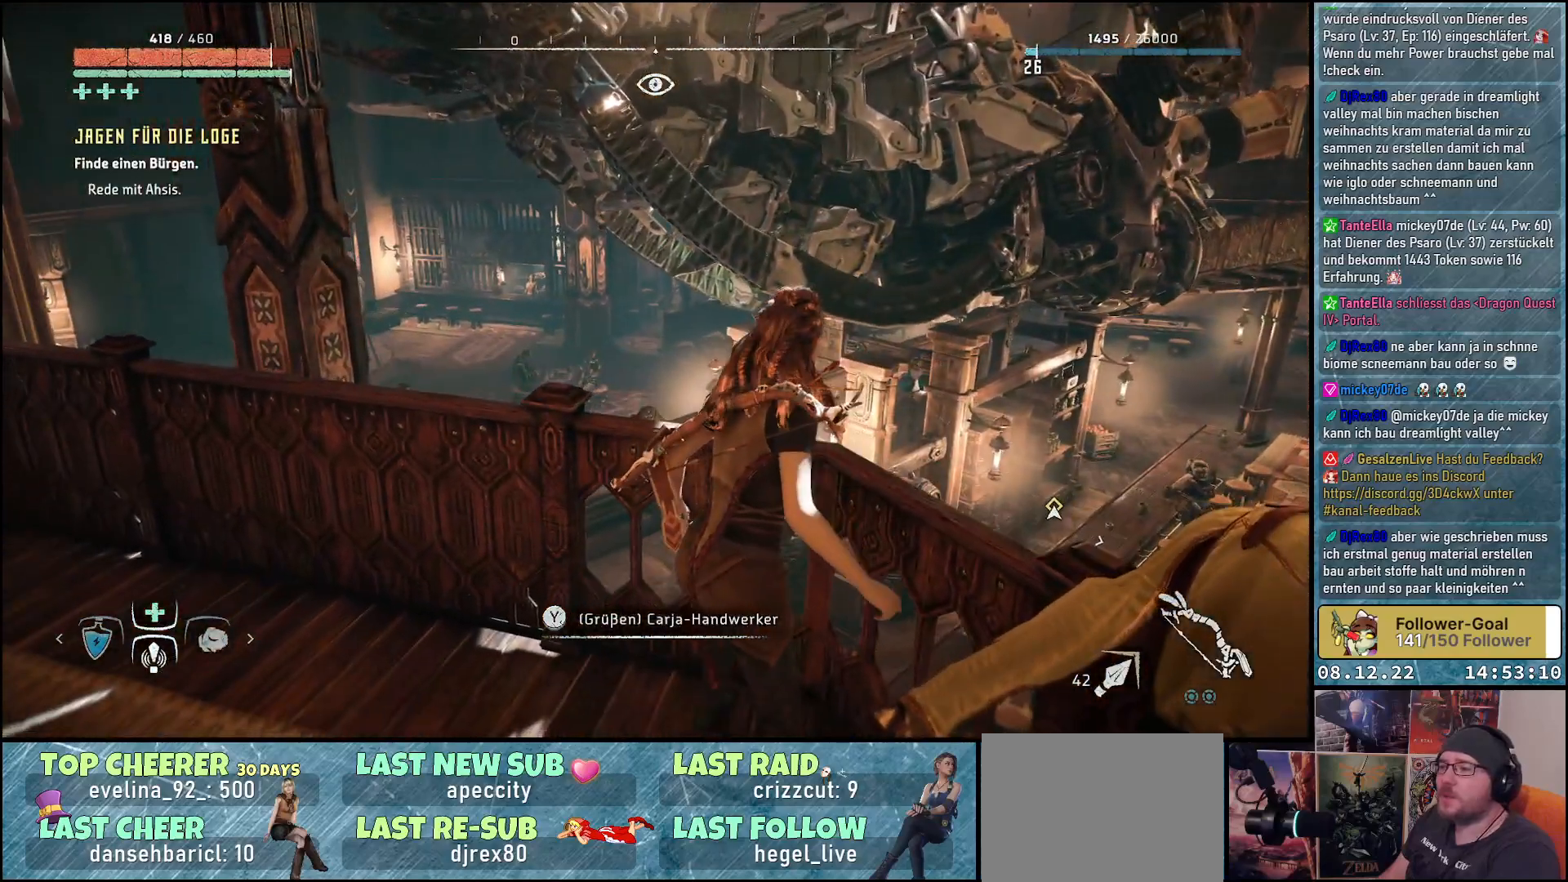
{"buttons": [], "left_stick": "center", "right_stick": "down-left", "events": []}
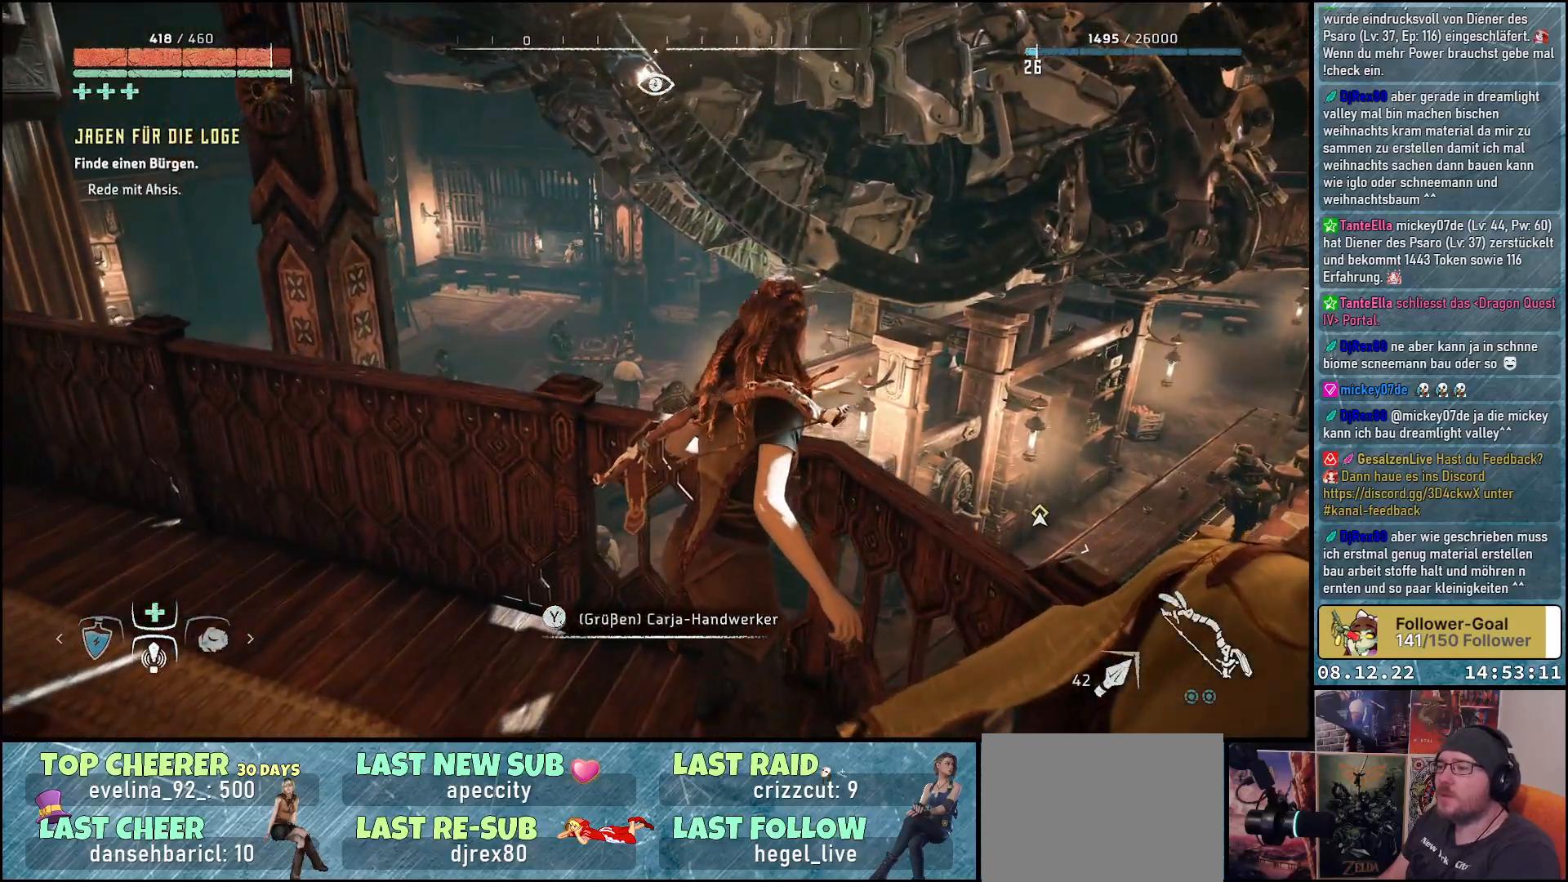
{"buttons": [], "left_stick": "center", "right_stick": "center", "events": [[33, "right_stick", "center"]]}
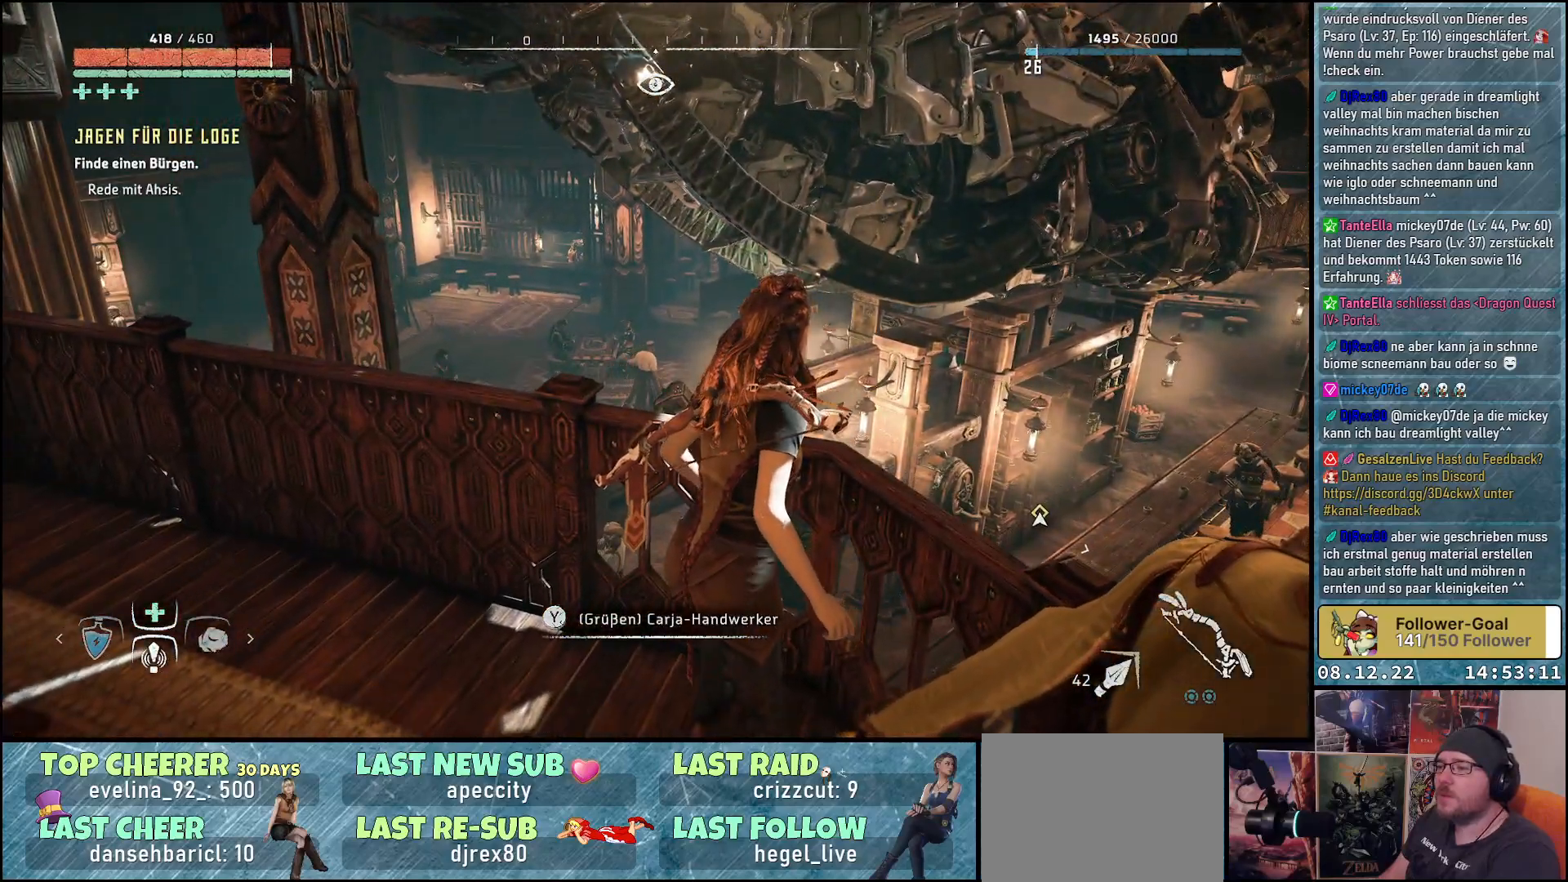
{"buttons": [], "left_stick": "center", "right_stick": "up", "events": [[100, "right_stick", "up"]]}
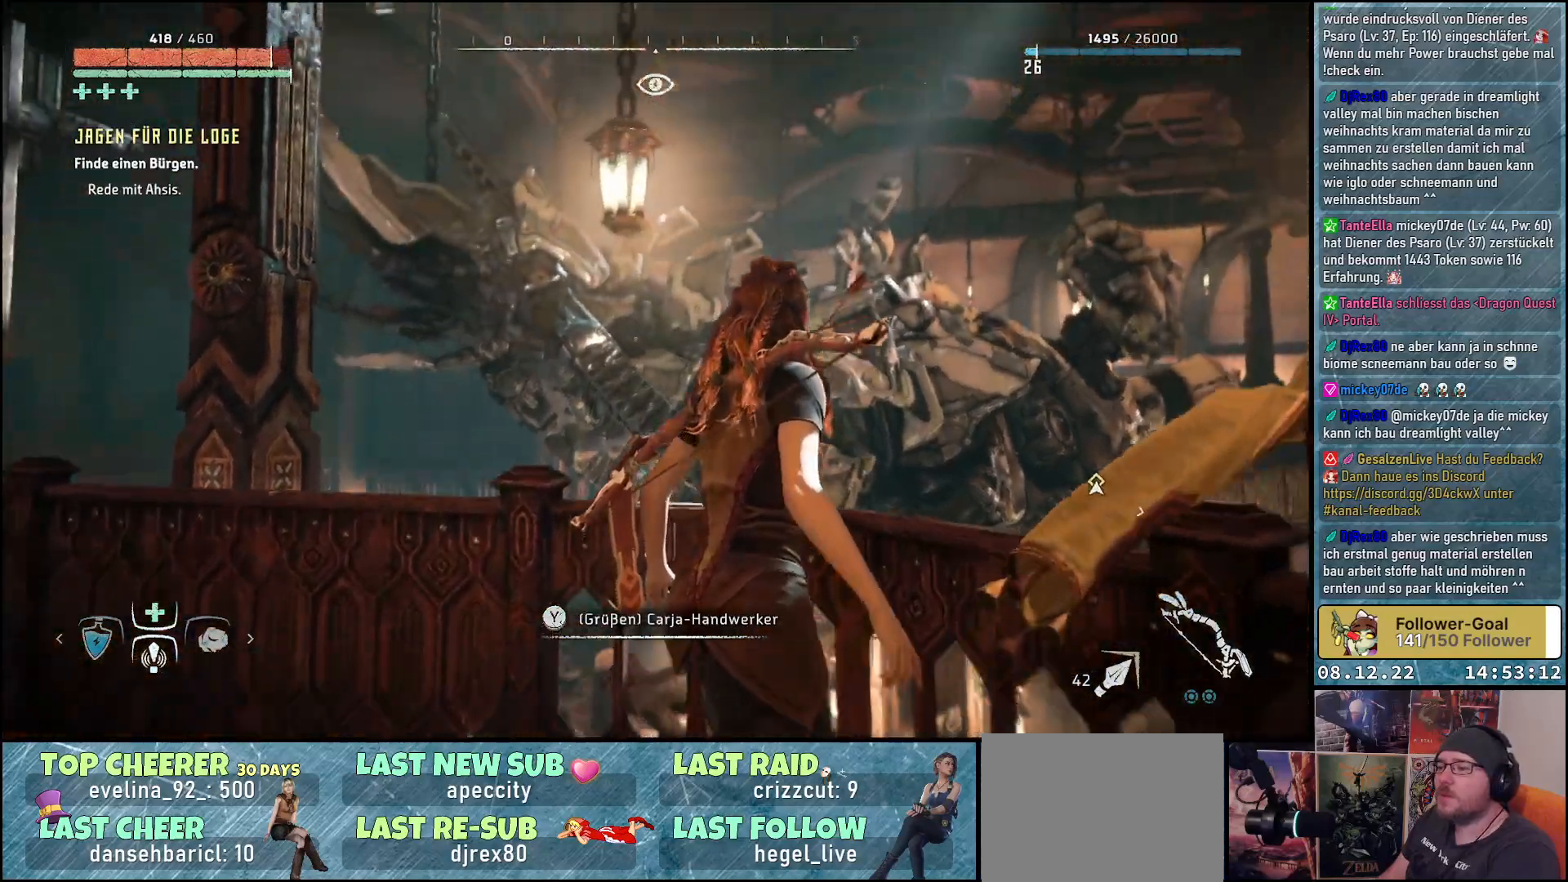
{"buttons": [], "left_stick": "center", "right_stick": "center", "events": [[100, "right_stick", "center"]]}
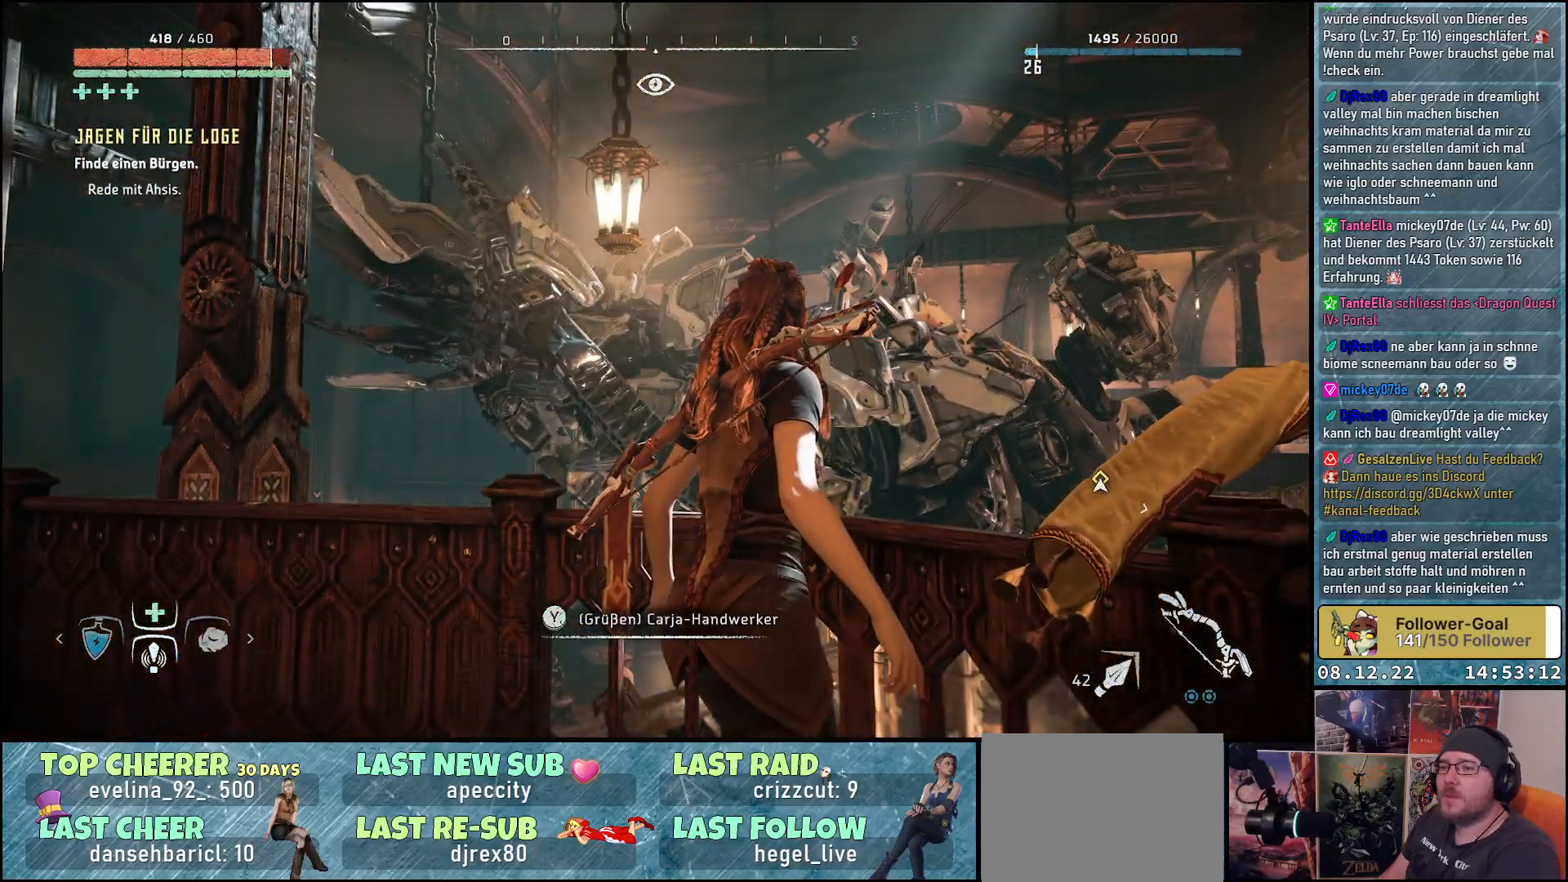
{"buttons": [], "left_stick": "center", "right_stick": "center", "events": []}
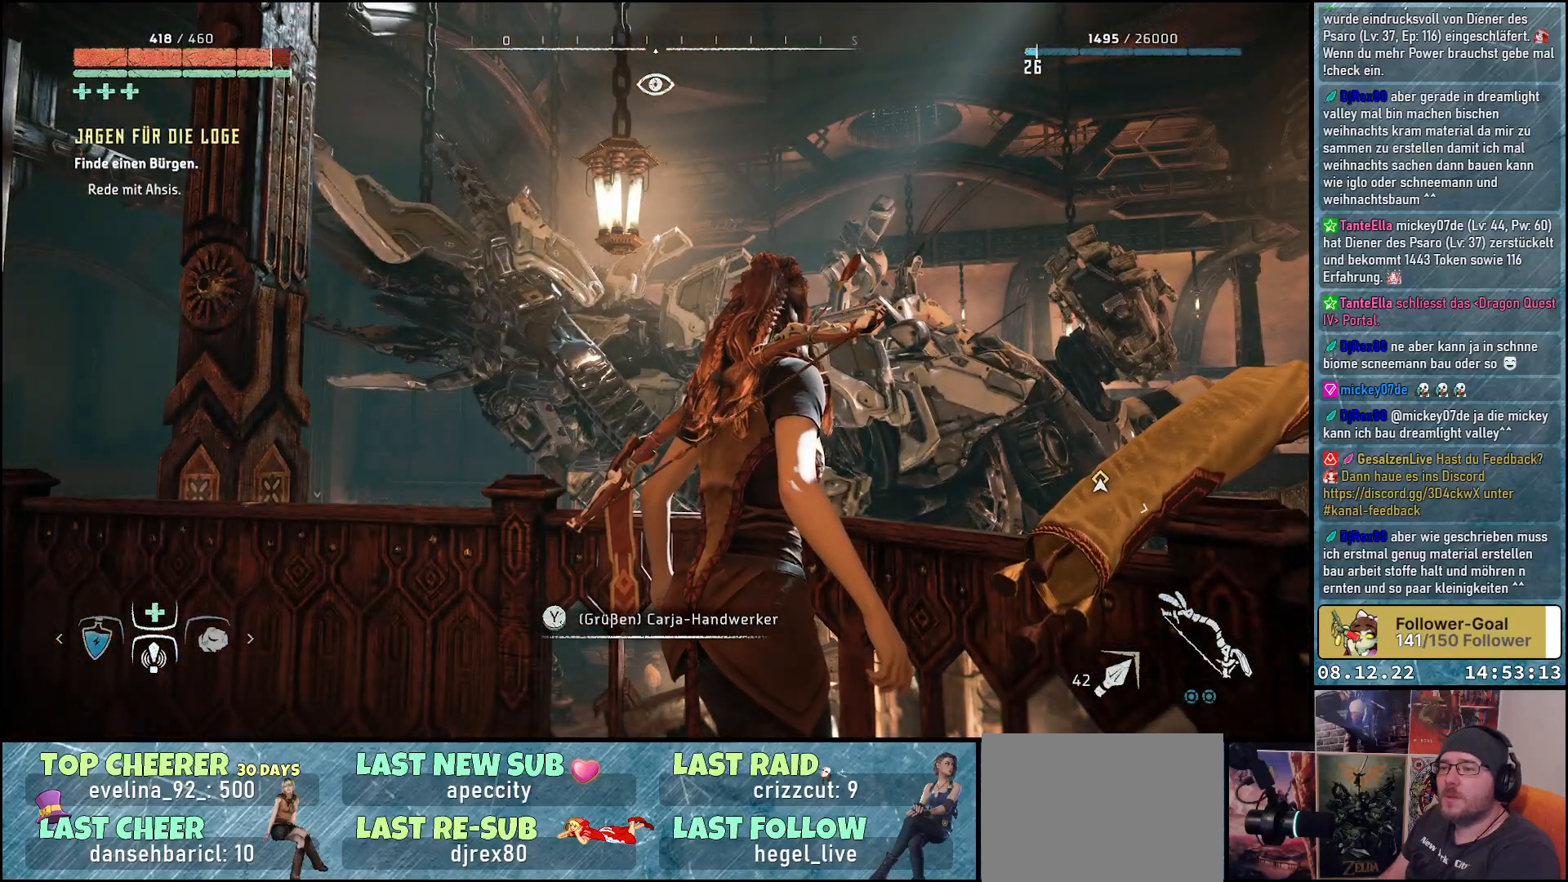
{"buttons": [], "left_stick": "center", "right_stick": "center", "events": [[133, "Y", "down"], [217, "Y", "up"]]}
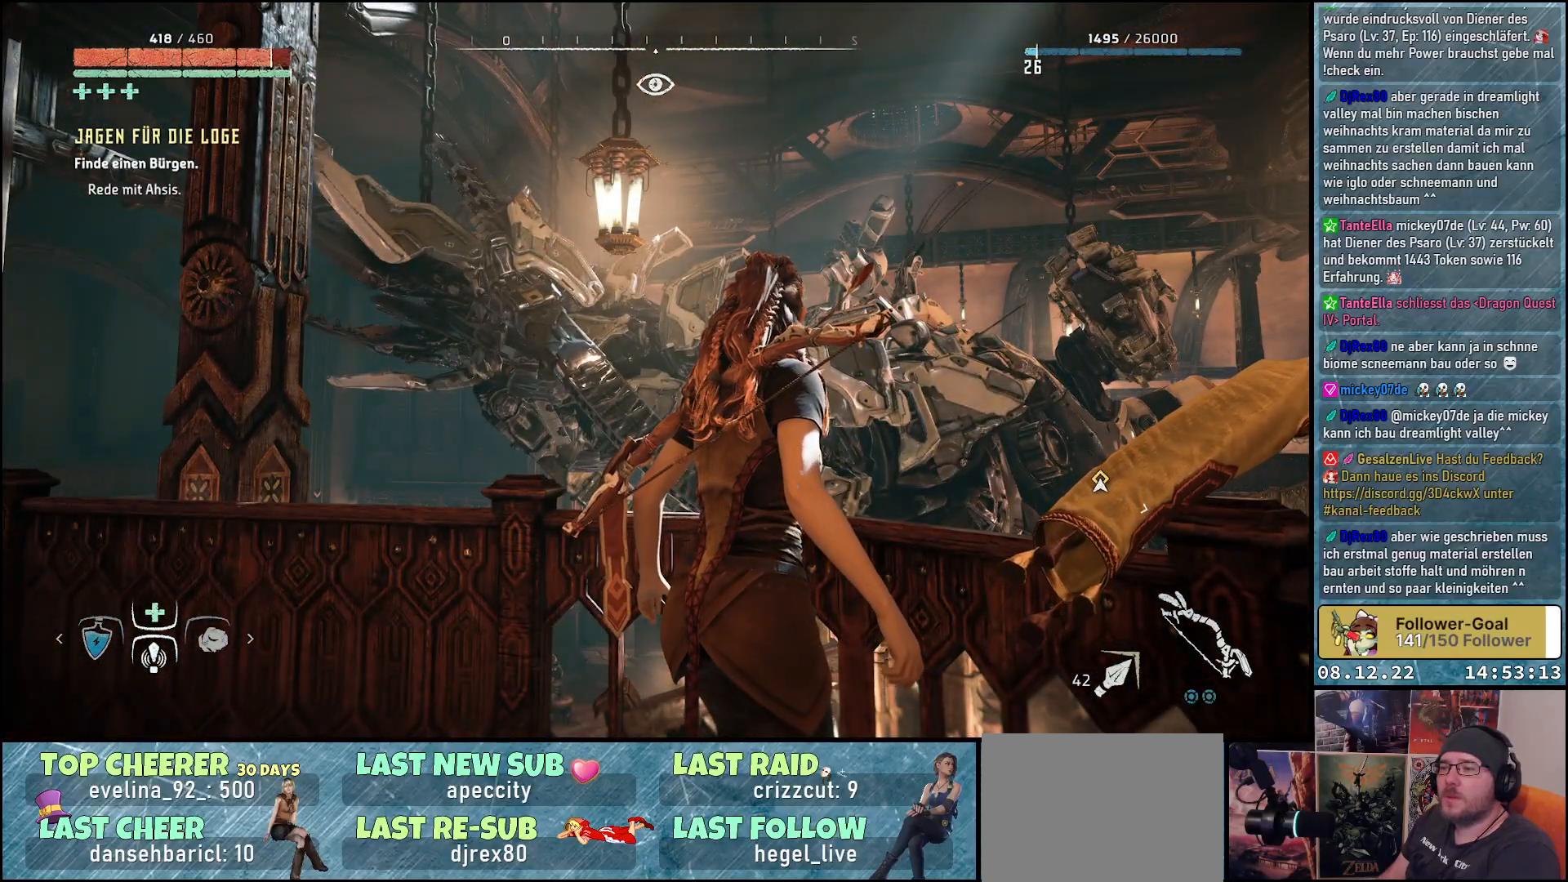
{"buttons": [], "left_stick": "center", "right_stick": "down-right", "events": [[350, "right_stick", "down-right"]]}
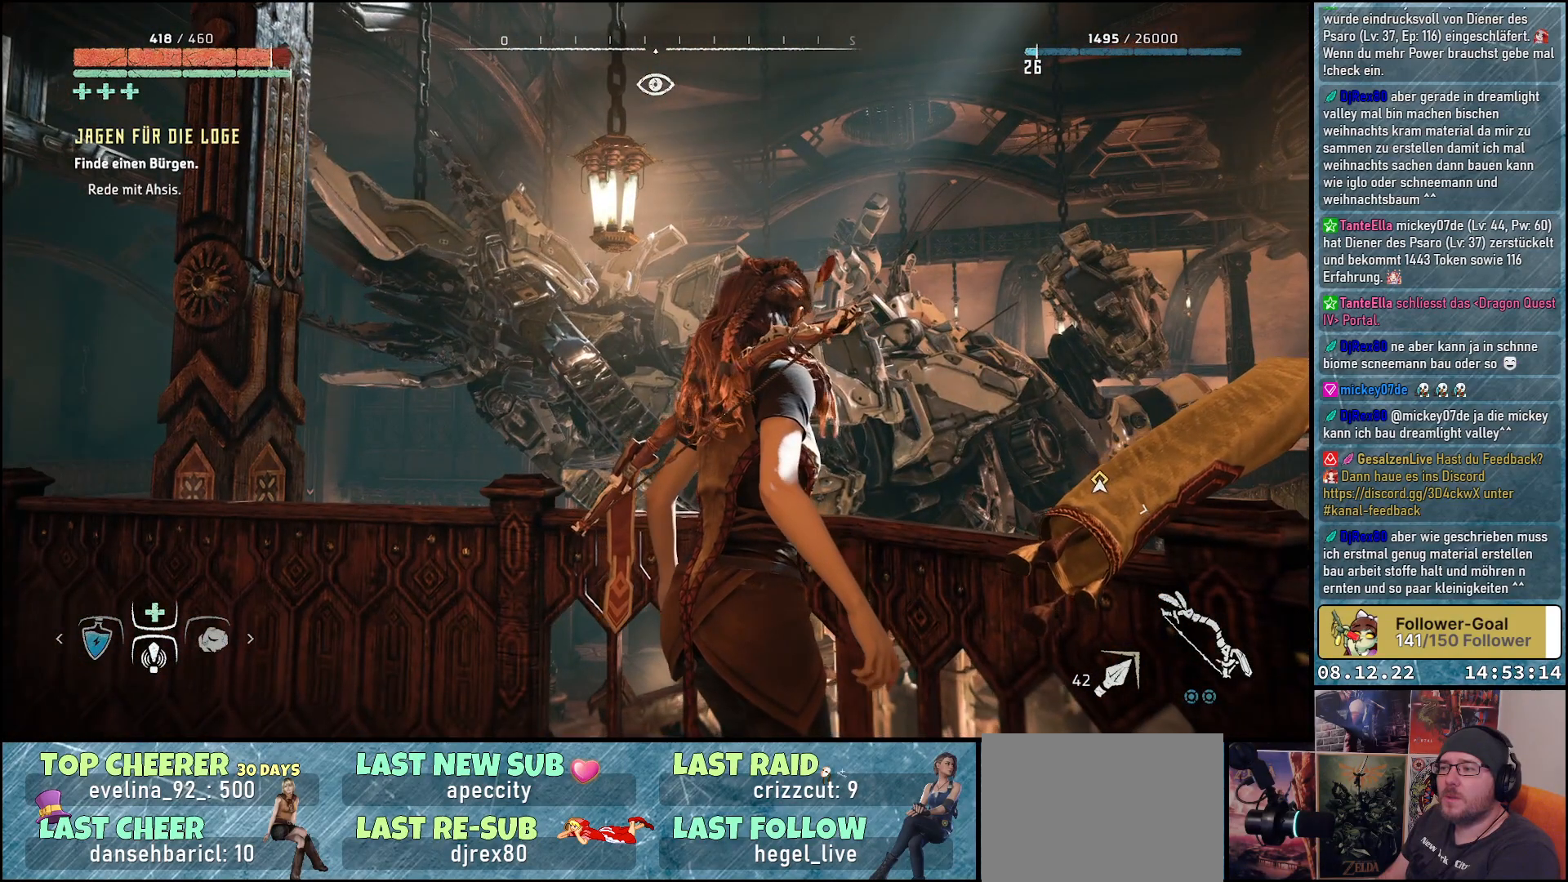
{"buttons": [], "left_stick": "center", "right_stick": "down-right", "events": []}
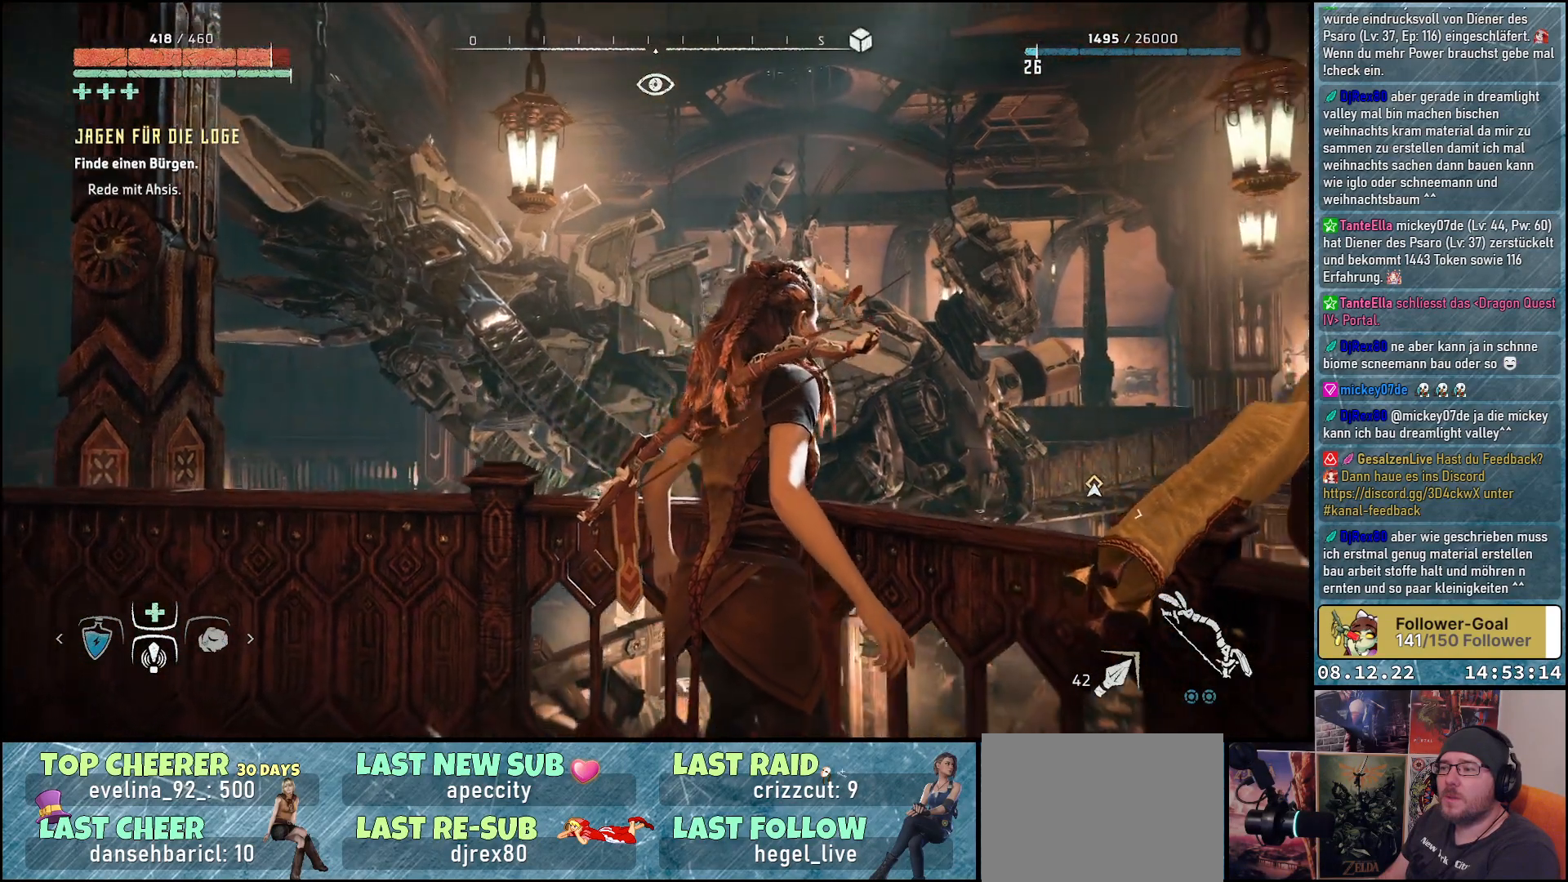
{"buttons": [], "left_stick": "center", "right_stick": "down-right", "events": []}
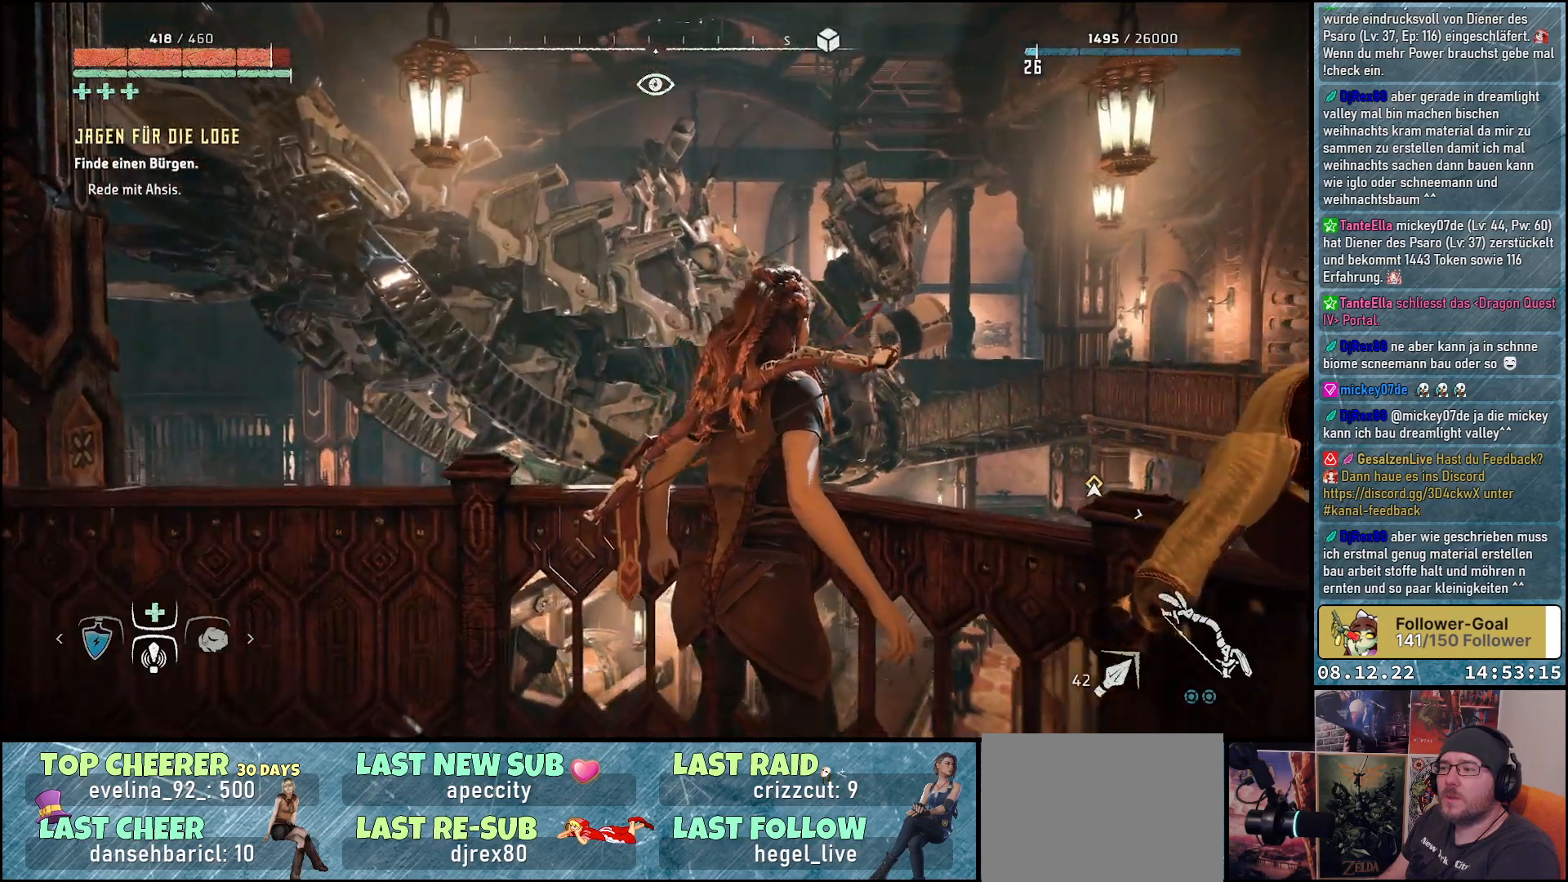
{"buttons": [], "left_stick": "center", "right_stick": "down-right", "events": []}
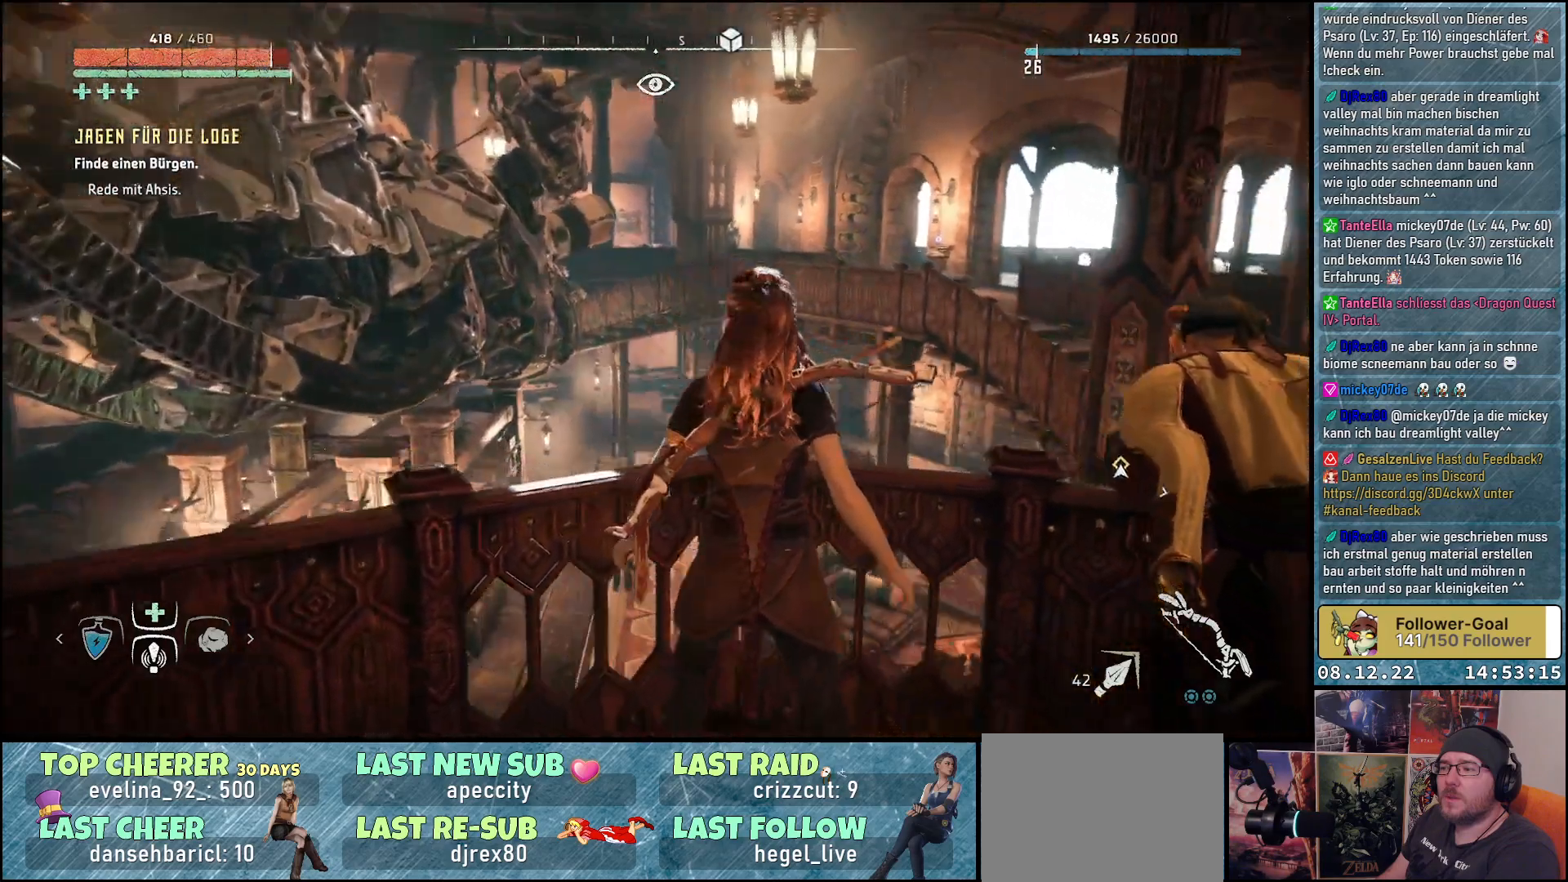
{"buttons": [], "left_stick": "center", "right_stick": "center", "events": [[217, "right_stick", "center"]]}
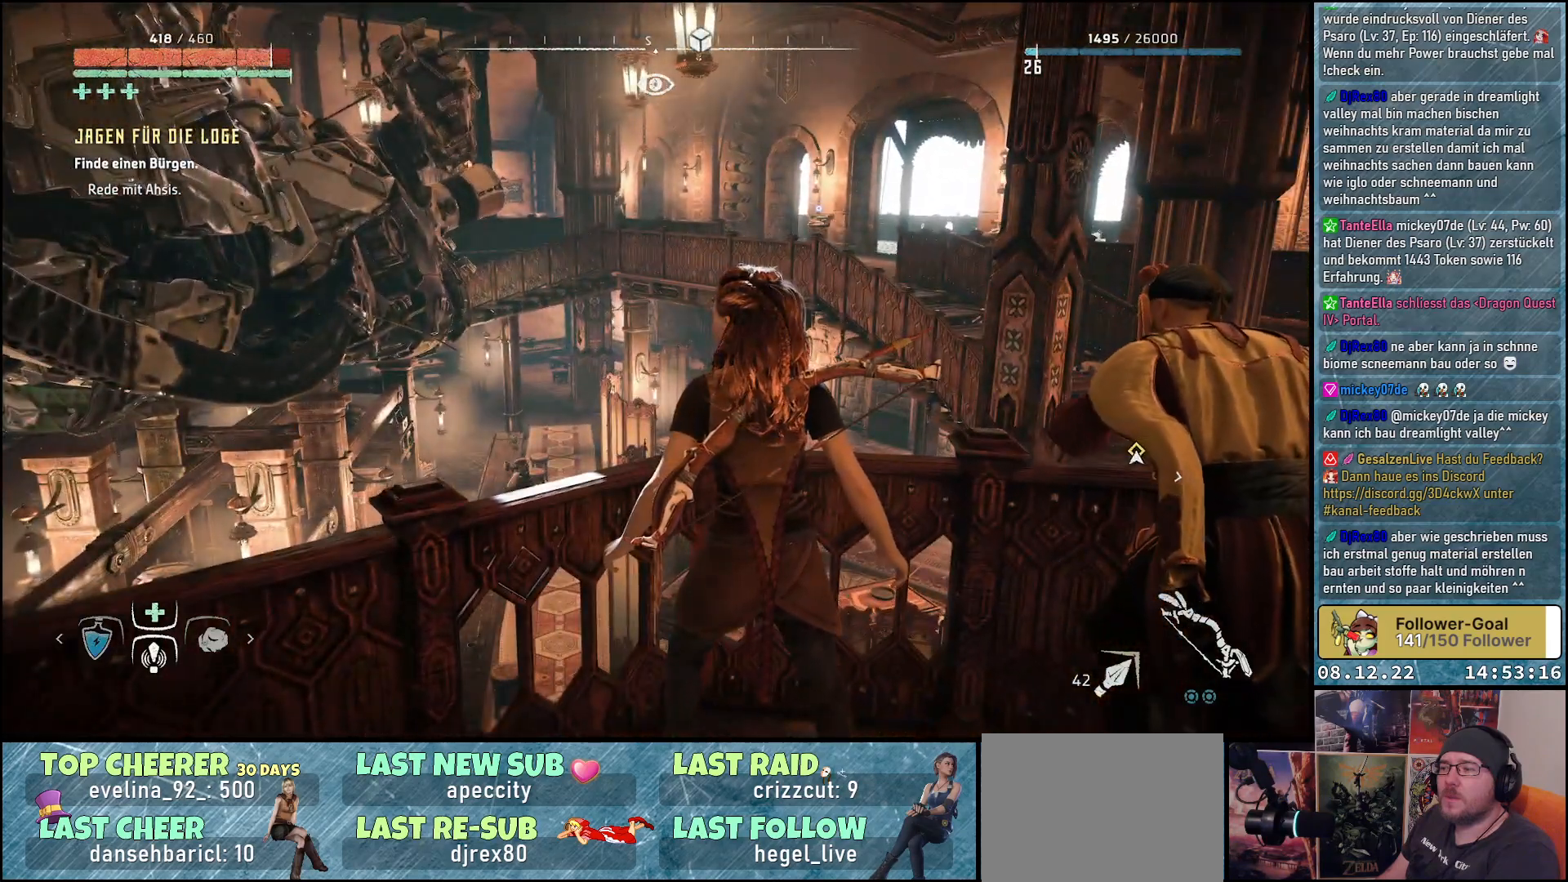
{"buttons": [], "left_stick": "center", "right_stick": "center", "events": []}
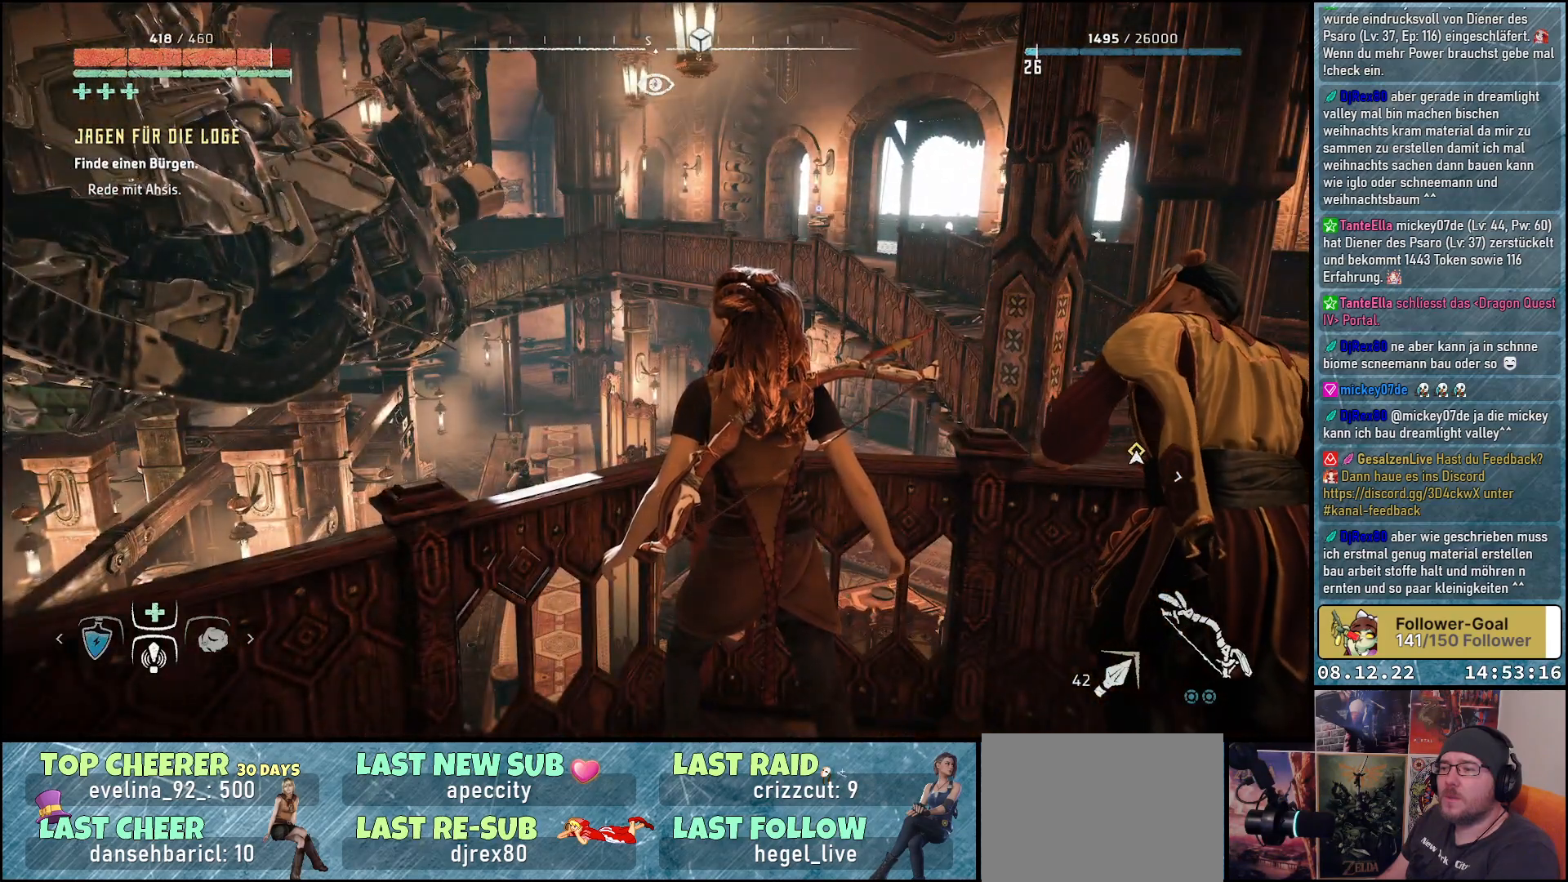
{"buttons": [], "left_stick": "center", "right_stick": "left", "events": [[50, "right_stick", "left"]]}